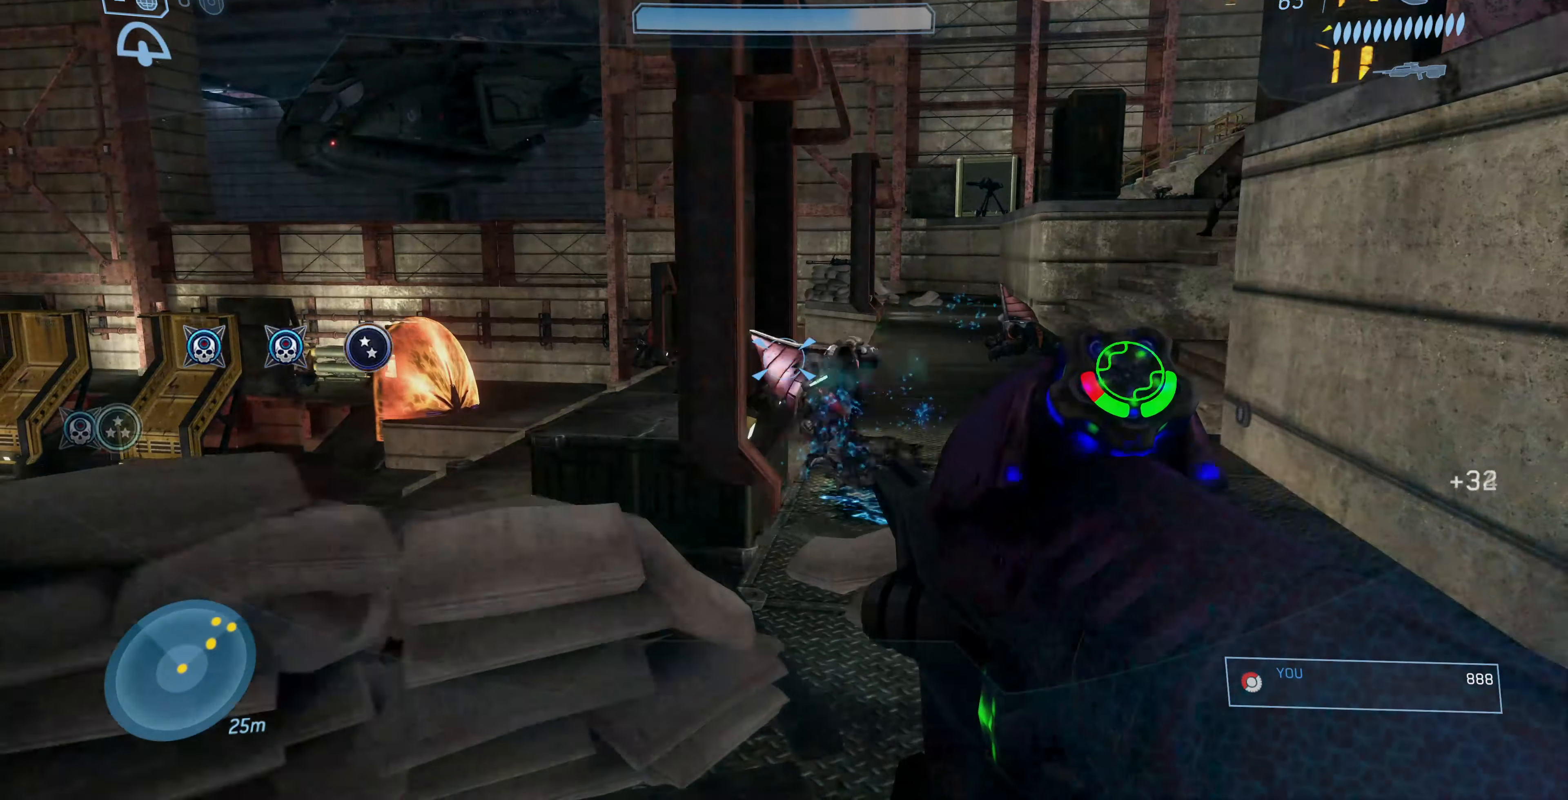
Gameplay with a controller (PlayStation layout); each line is a JSON object with the inputs held at the frame after it. "events" lists button and stick changes between this image and that frame as [ms after this image, input, new state], when the widget could be followed in between.
{"buttons": [], "left_stick": "center", "right_stick": "center", "events": [[100, "right_stick", "left"], [234, "right_stick", "center"], [334, "left_stick", "center"]]}
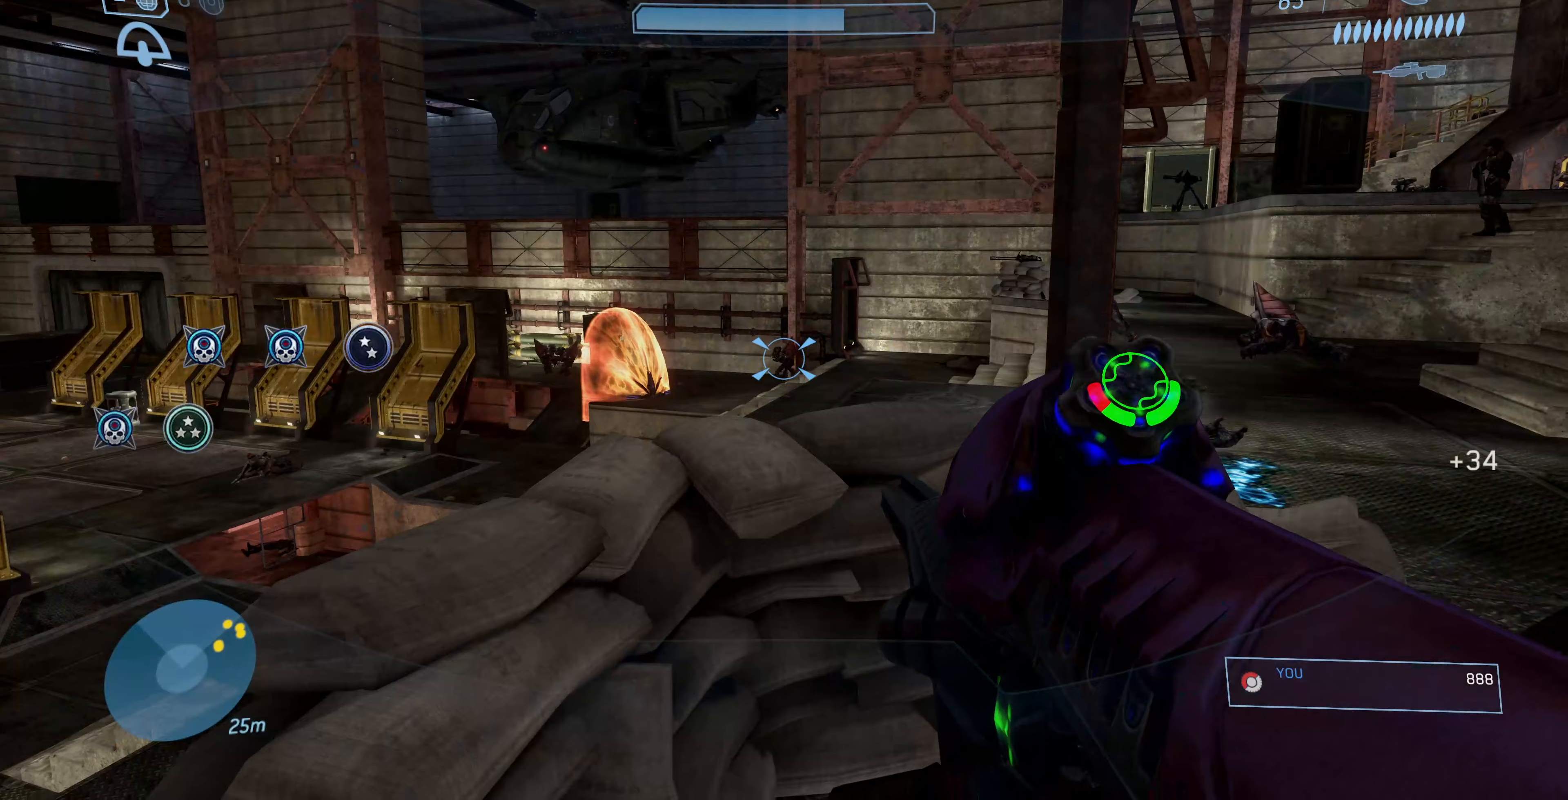
{"buttons": ["R2"], "left_stick": "center", "right_stick": "center", "events": [[233, "R3", "down"], [300, "R3", "up"], [300, "right_stick", "left"], [433, "R2", "down"], [500, "right_stick", "center"]]}
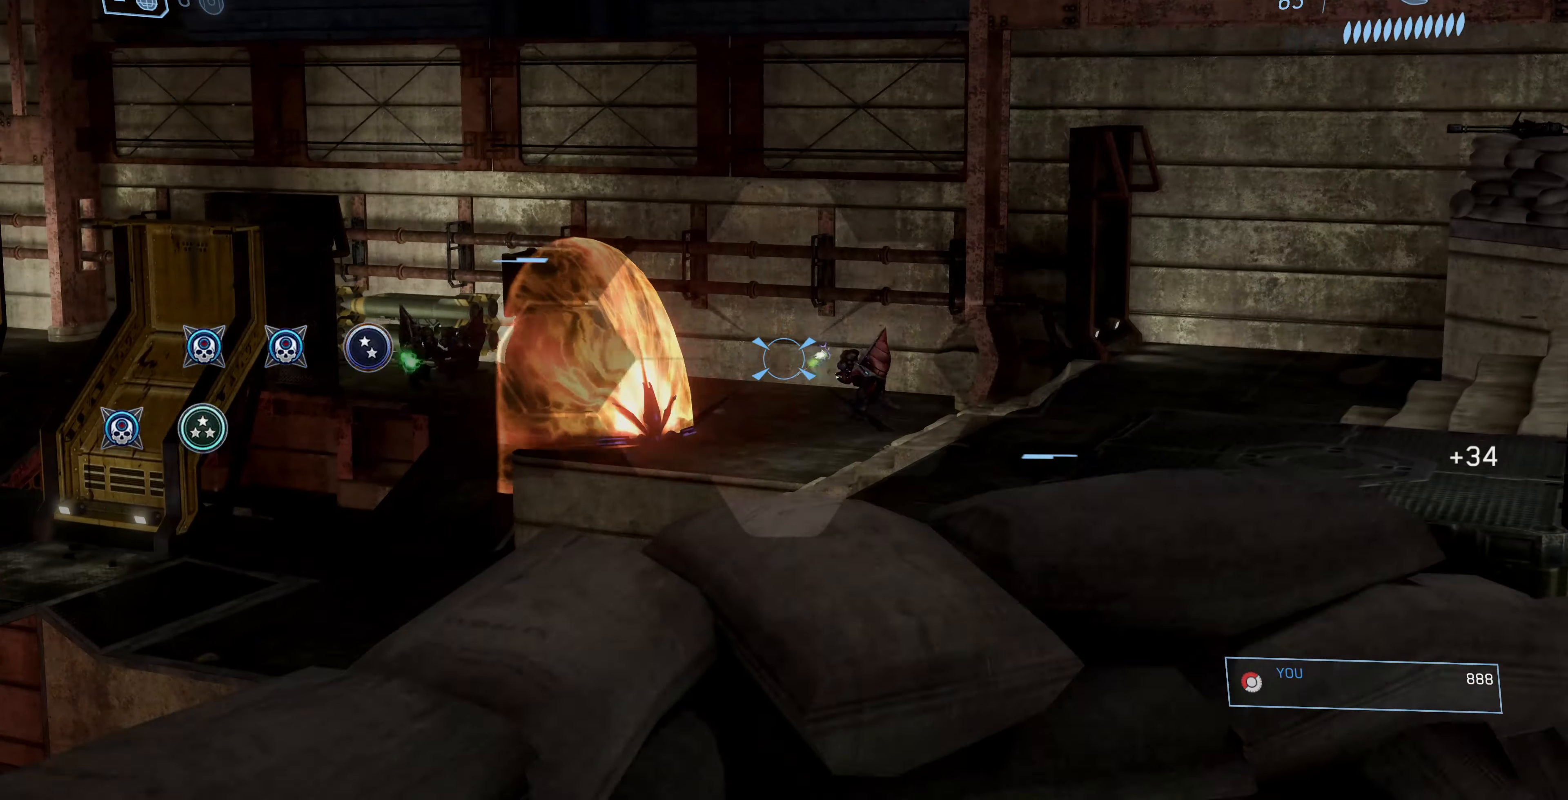
{"buttons": ["R2"], "left_stick": "center", "right_stick": "center", "events": [[100, "R2", "up"], [367, "right_stick", "down-right"], [400, "R2", "down"], [433, "right_stick", "center"]]}
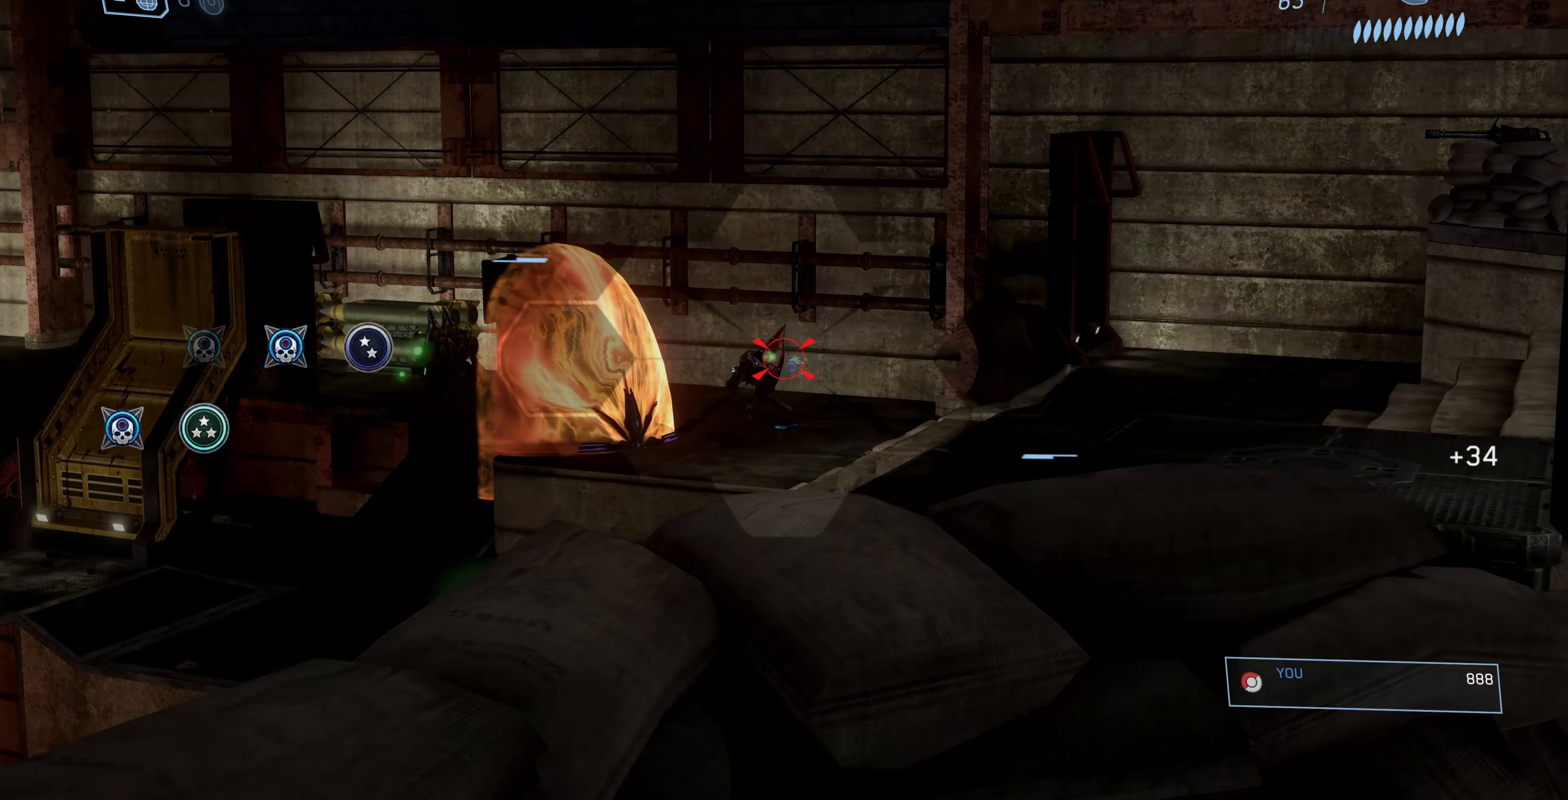
{"buttons": [], "left_stick": "center", "right_stick": "center", "events": [[33, "R2", "up"], [167, "right_stick", "left"], [400, "right_stick", "center"]]}
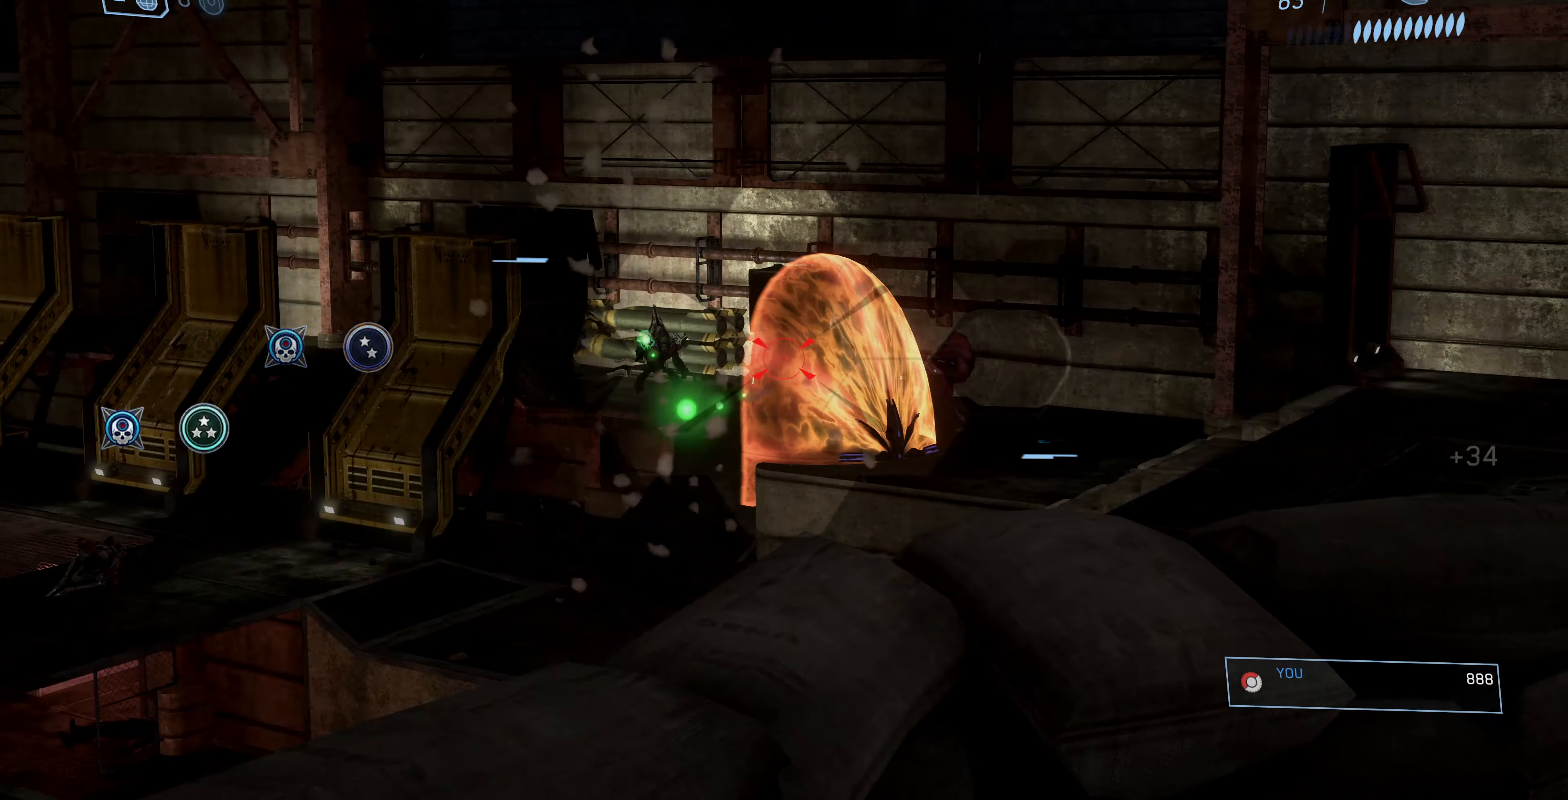
{"buttons": [], "left_stick": "center", "right_stick": "center", "events": [[67, "left_stick", "down-left"], [100, "right_stick", "left"], [200, "R2", "down"], [200, "left_stick", "center"], [233, "right_stick", "center"], [300, "R2", "up"]]}
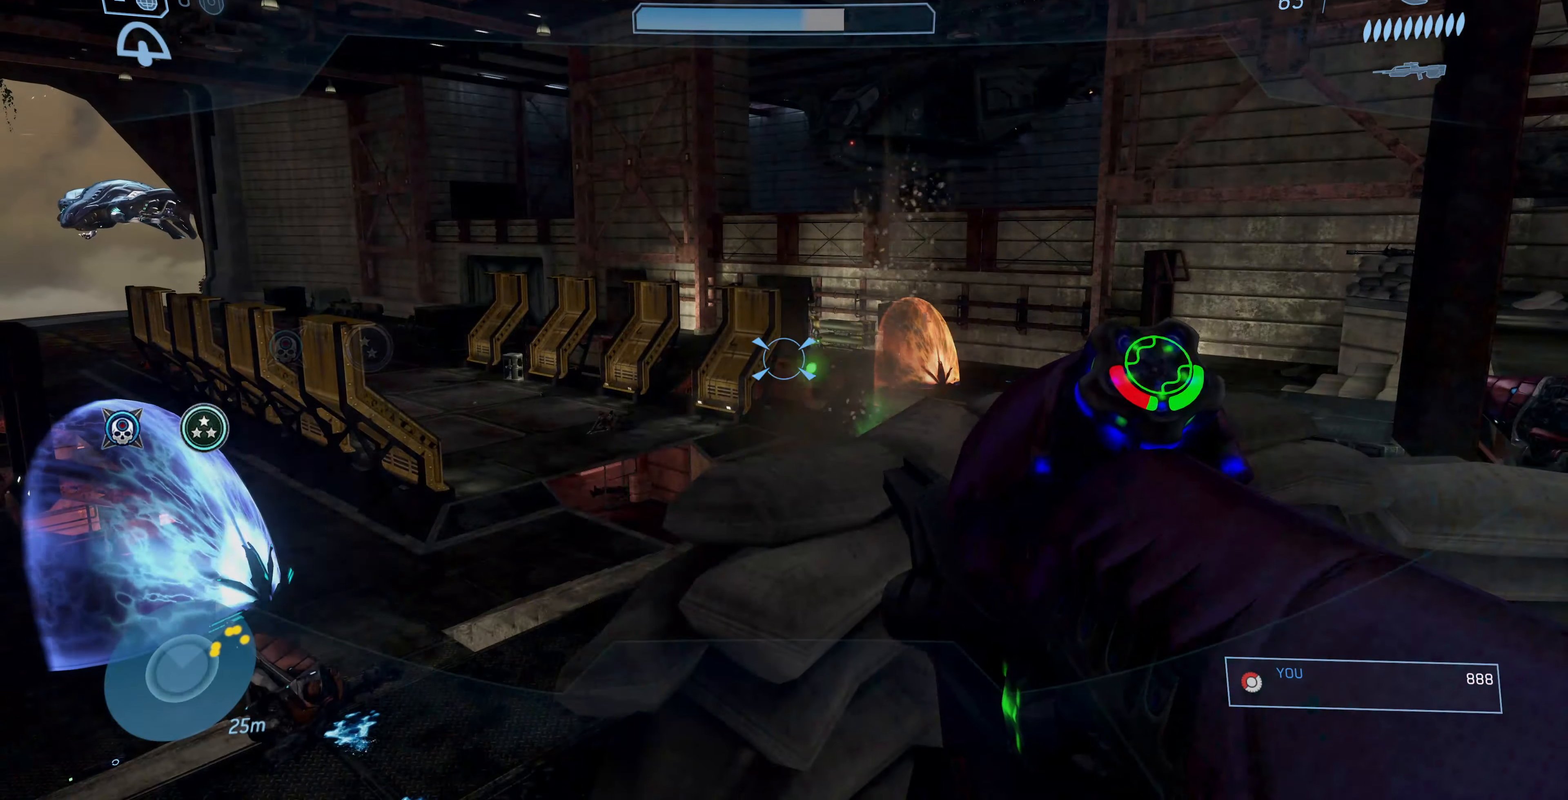
{"buttons": [], "left_stick": "left", "right_stick": "up-left", "events": [[67, "left_stick", "right"], [267, "right_stick", "left"], [300, "left_stick", "down-left"], [333, "right_stick", "up-left"], [467, "left_stick", "left"]]}
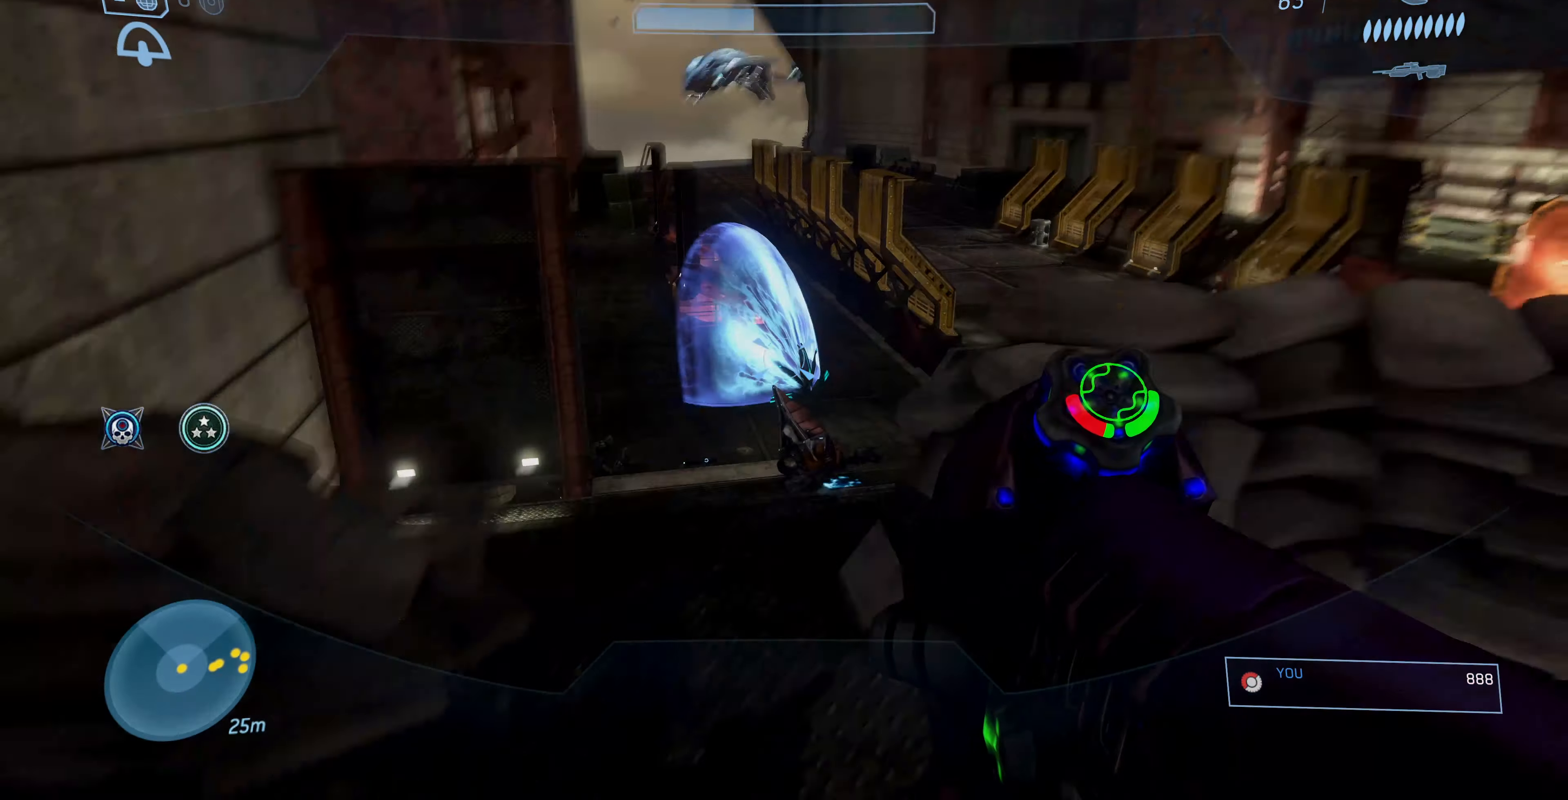
{"buttons": [], "left_stick": "up-right", "right_stick": "up", "events": [[67, "left_stick", "center"], [200, "left_stick", "up-left"], [200, "right_stick", "center"], [433, "left_stick", "up-right"], [433, "right_stick", "up"]]}
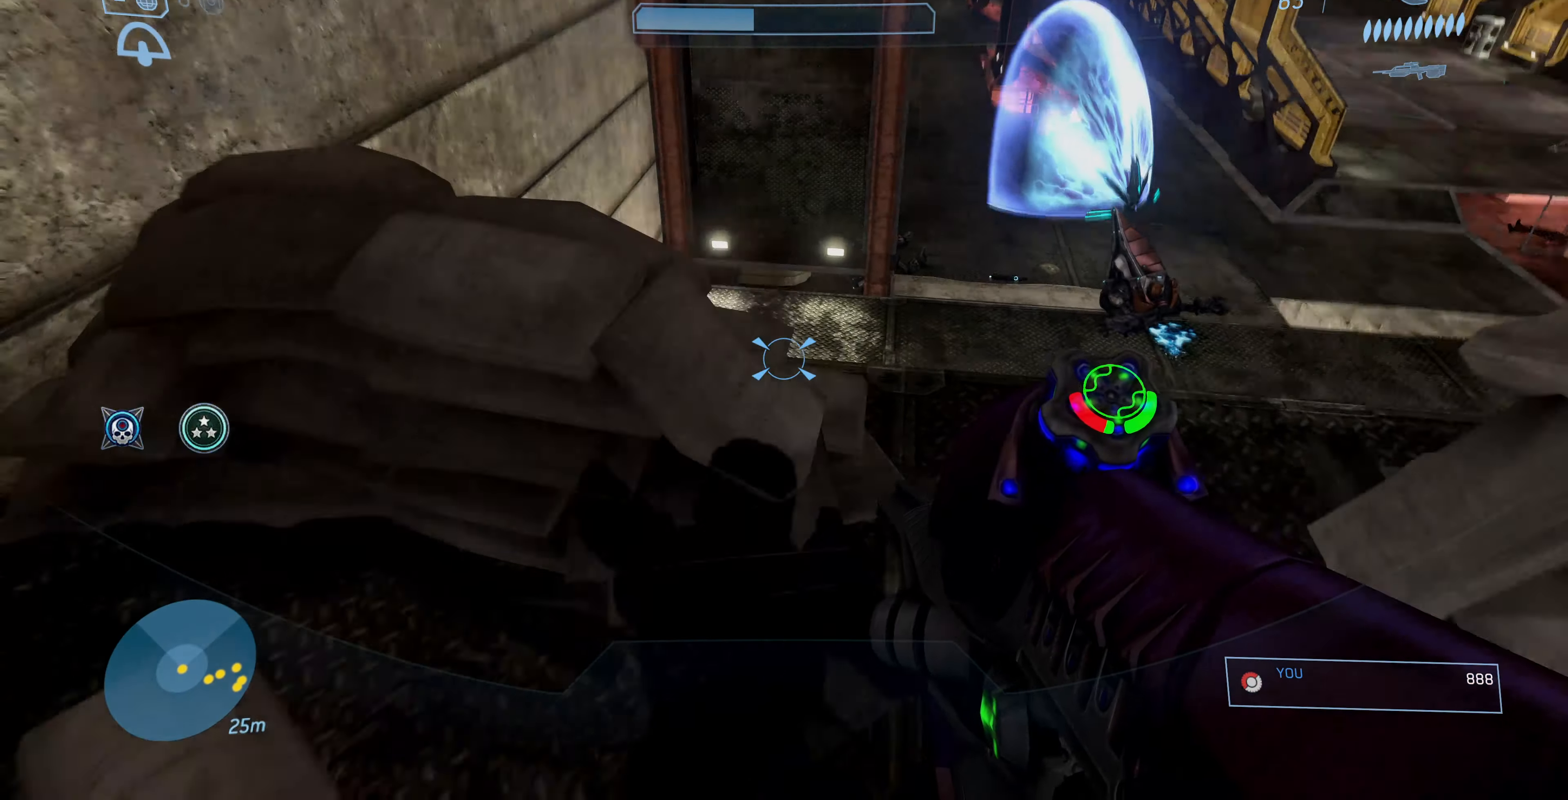
{"buttons": [], "left_stick": "left", "right_stick": "right", "events": [[233, "left_stick", "center"], [300, "right_stick", "center"], [433, "right_stick", "right"], [467, "left_stick", "left"]]}
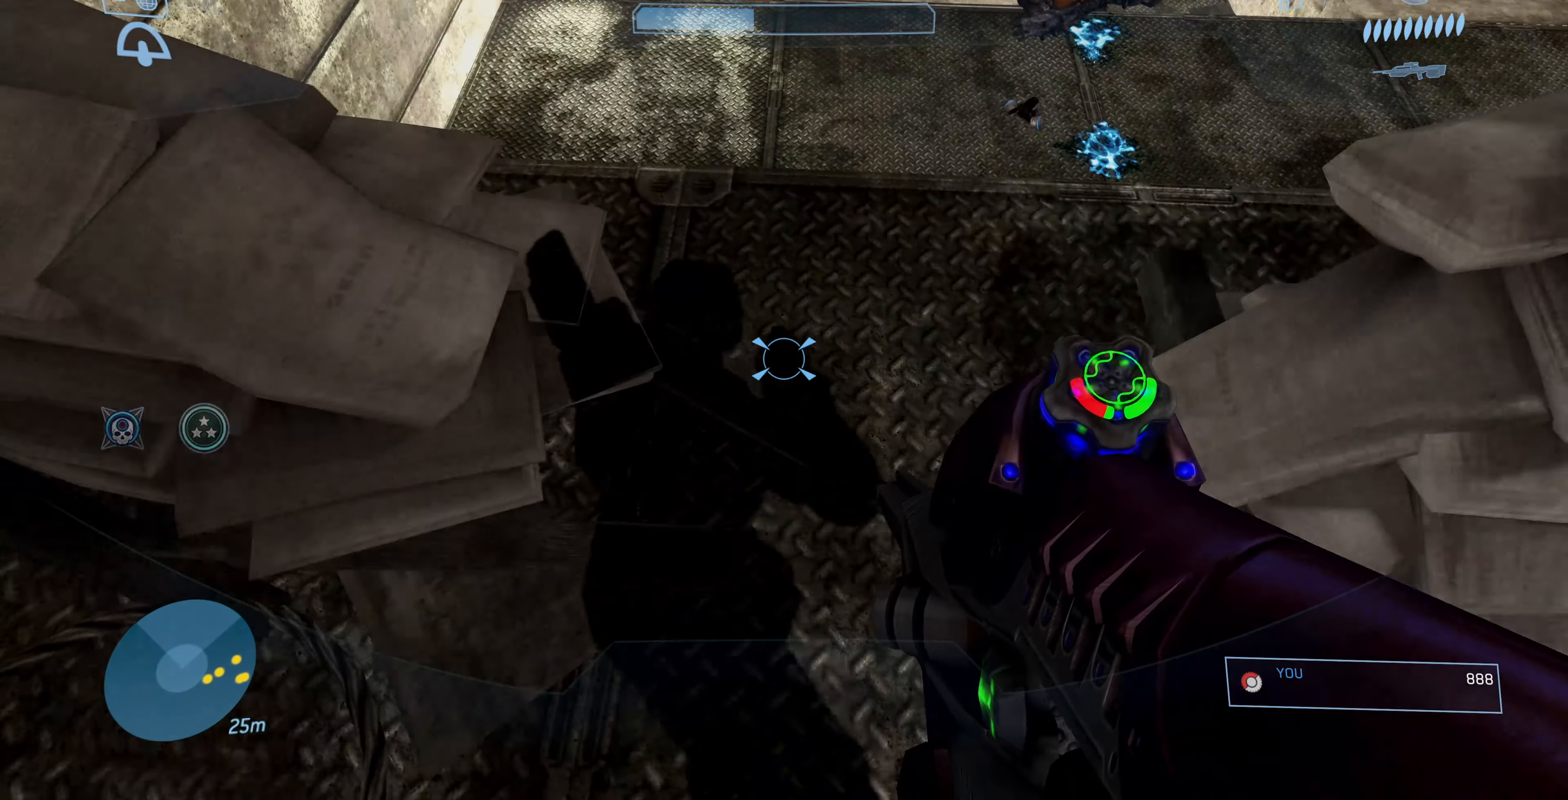
{"buttons": [], "left_stick": "down-left", "right_stick": "down", "events": [[33, "left_stick", "down-left"], [167, "right_stick", "down-right"], [433, "right_stick", "down"]]}
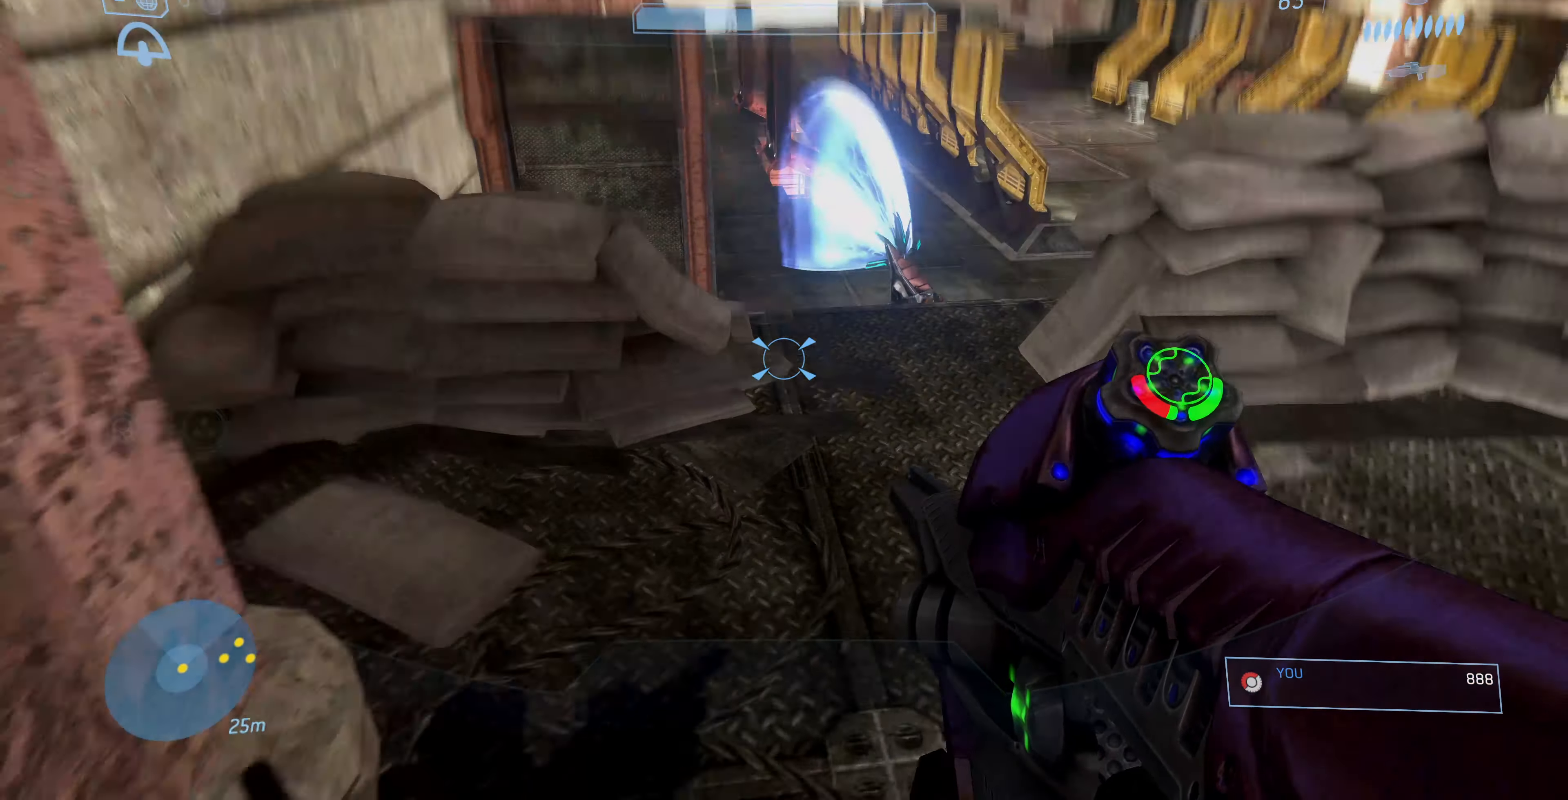
{"buttons": [], "left_stick": "down-left", "right_stick": "right", "events": [[133, "right_stick", "center"], [433, "right_stick", "right"]]}
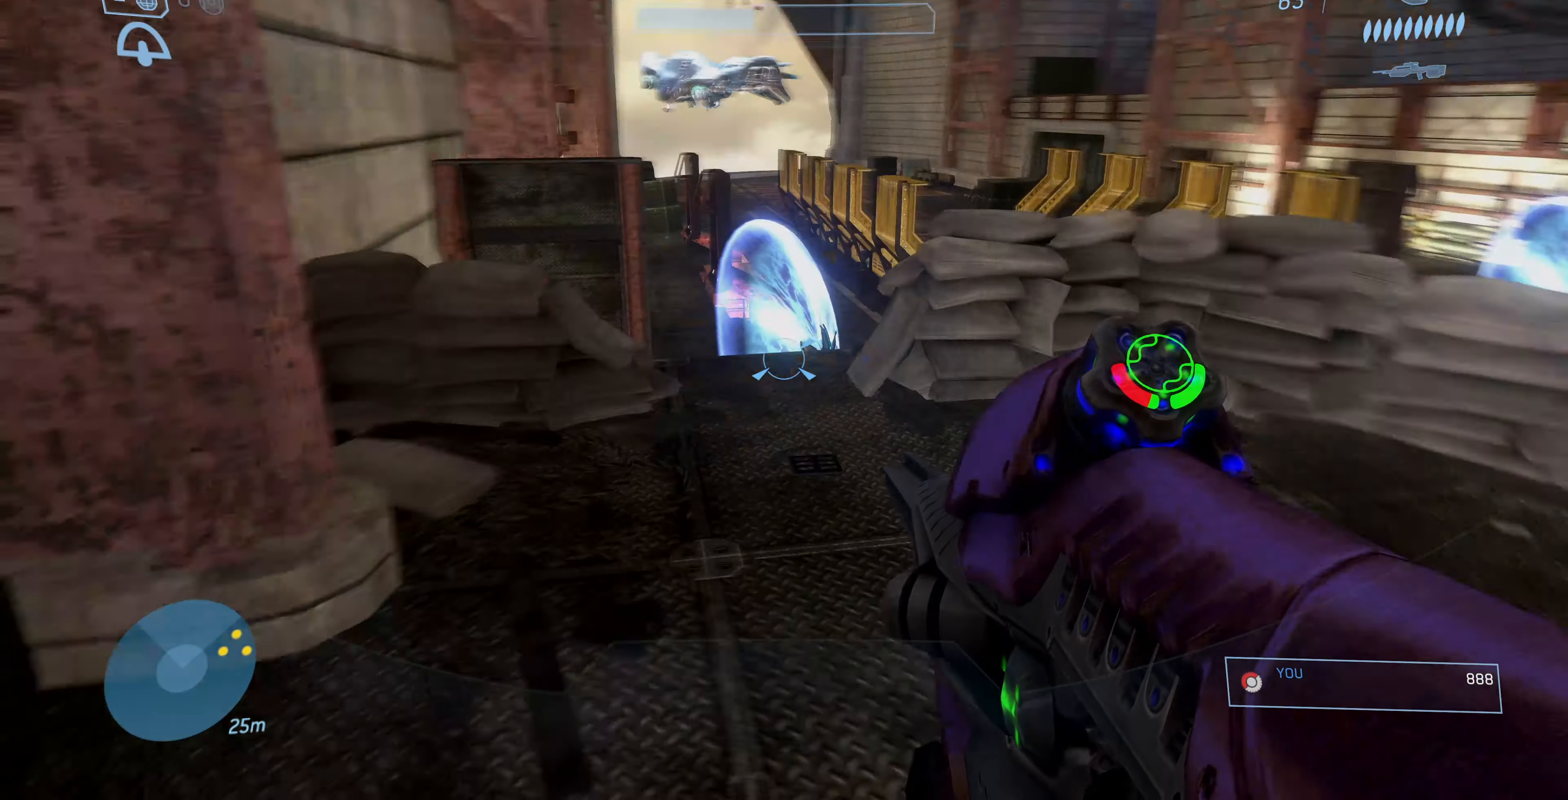
{"buttons": [], "left_stick": "up-left", "right_stick": "right", "events": [[167, "left_stick", "up-right"], [167, "right_stick", "center"], [333, "right_stick", "up-right"], [367, "left_stick", "up-left"], [467, "right_stick", "right"]]}
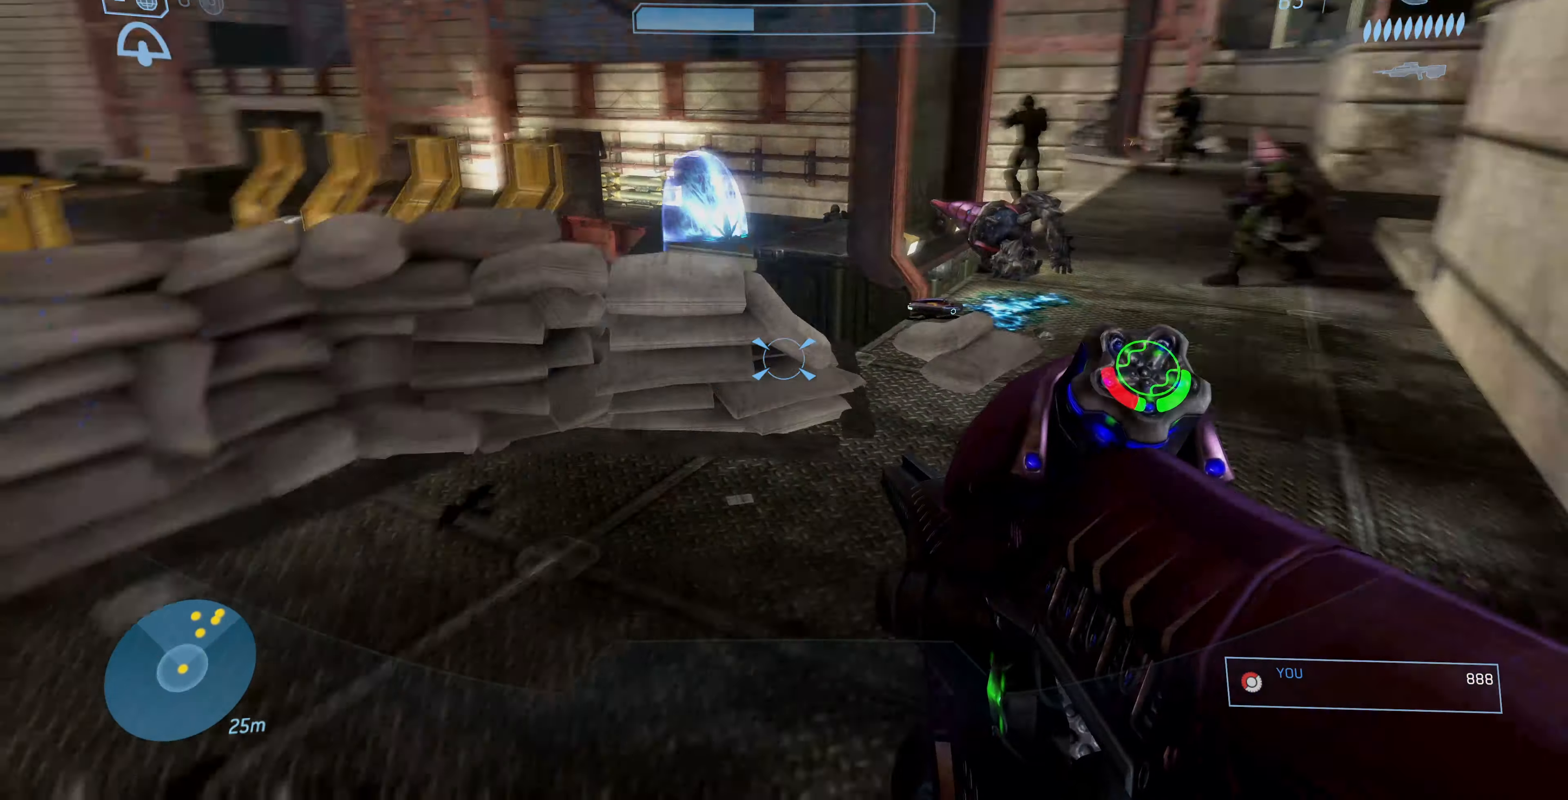
{"buttons": [], "left_stick": "down-left", "right_stick": "down-right", "events": [[33, "left_stick", "left"], [200, "left_stick", "down-left"], [267, "right_stick", "down-right"]]}
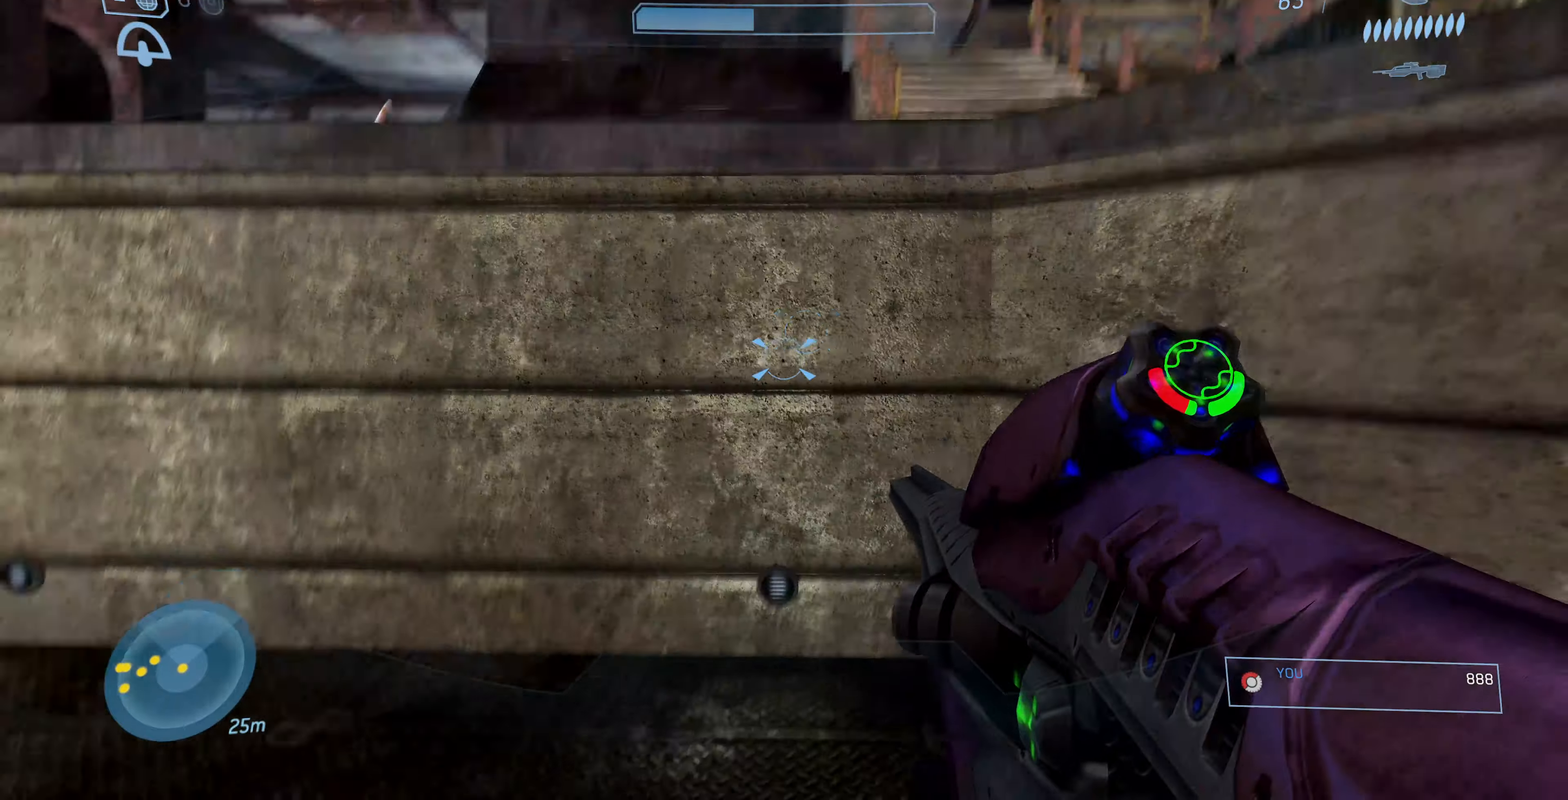
{"buttons": [], "left_stick": "up", "right_stick": "center", "events": [[100, "left_stick", "center"], [166, "right_stick", "center"], [266, "right_stick", "right"], [466, "left_stick", "up"], [466, "right_stick", "center"]]}
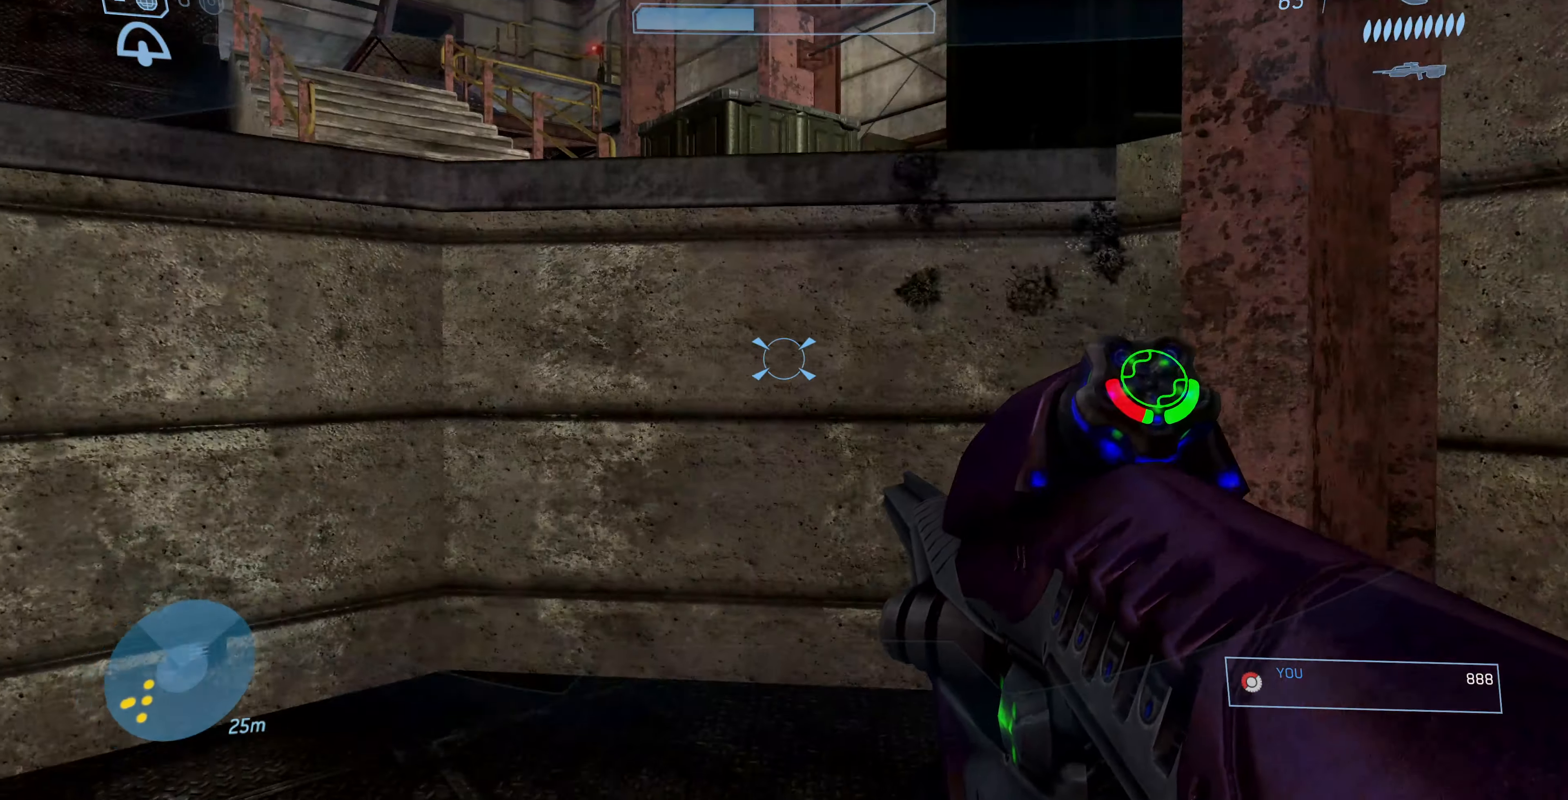
{"buttons": [], "left_stick": "up", "right_stick": "up-left", "events": [[100, "CROSS", "down"], [166, "CROSS", "up"], [366, "right_stick", "up"], [466, "right_stick", "up-left"]]}
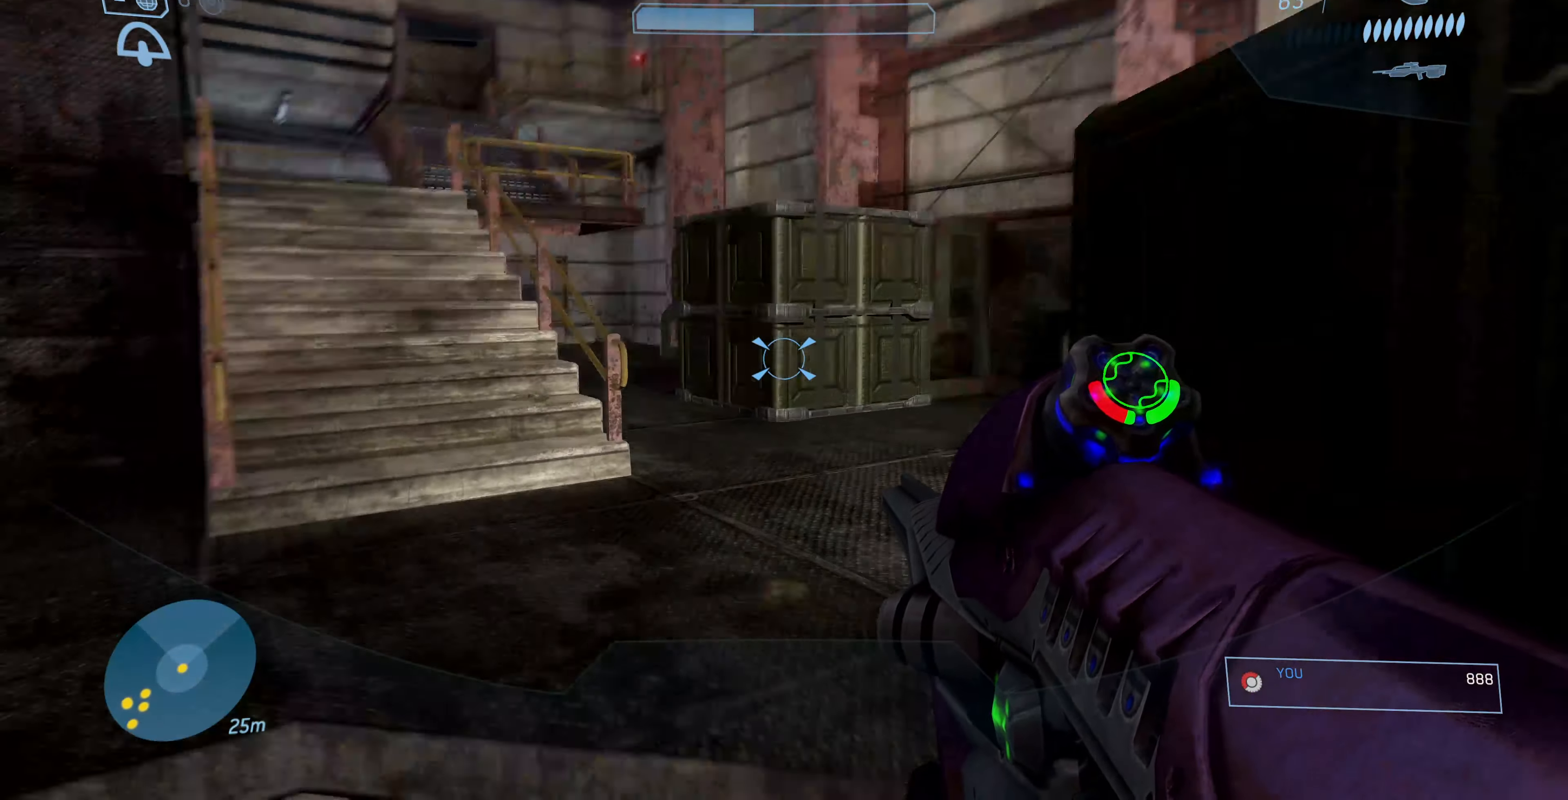
{"buttons": [], "left_stick": "right", "right_stick": "up-left", "events": [[133, "left_stick", "up-right"], [300, "left_stick", "right"]]}
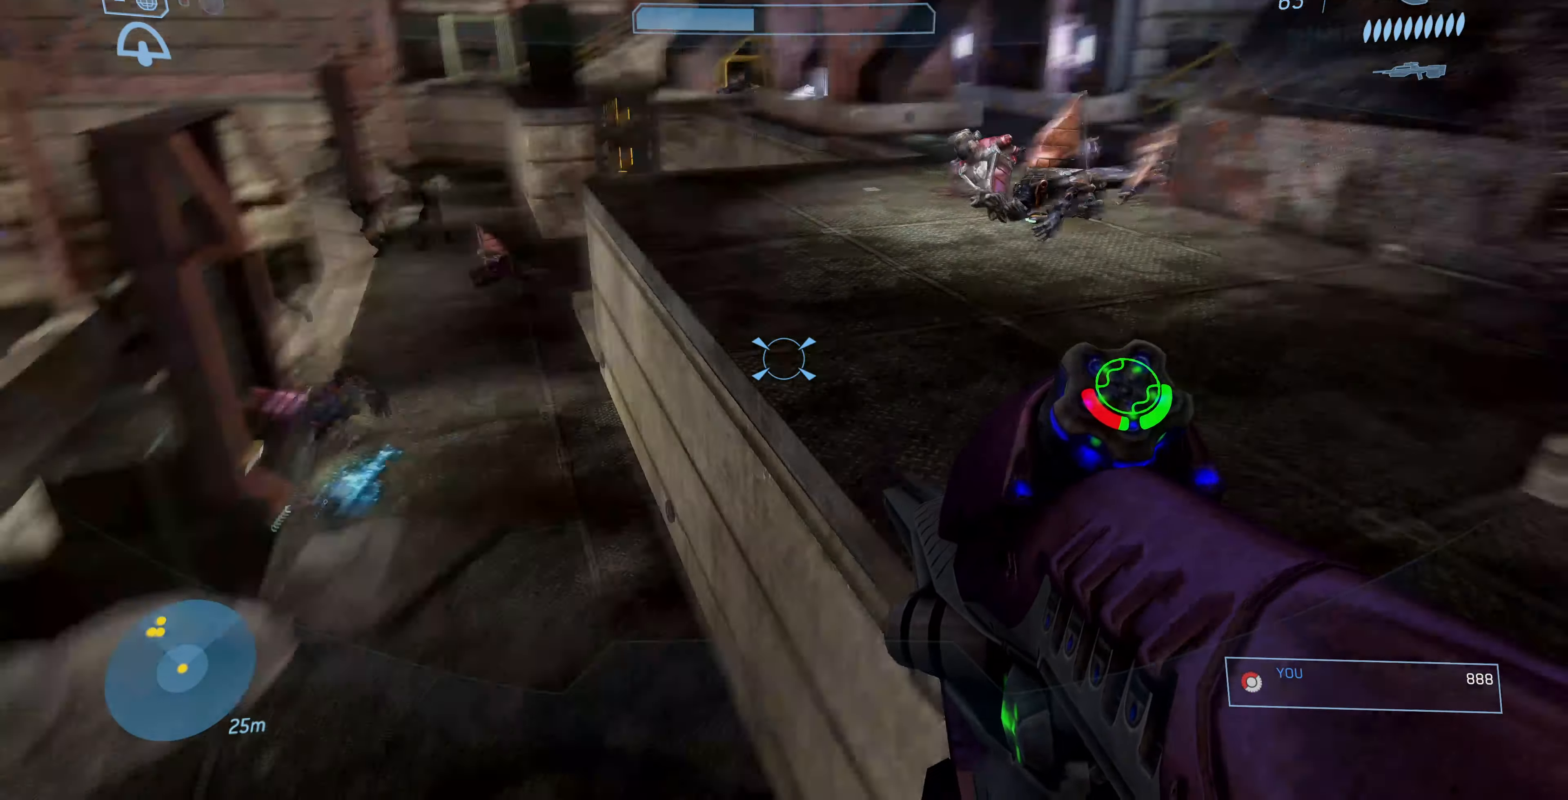
{"buttons": ["R1"], "left_stick": "right", "right_stick": "down-left", "events": [[66, "right_stick", "left"], [200, "right_stick", "center"], [333, "right_stick", "down-left"], [466, "R1", "down"]]}
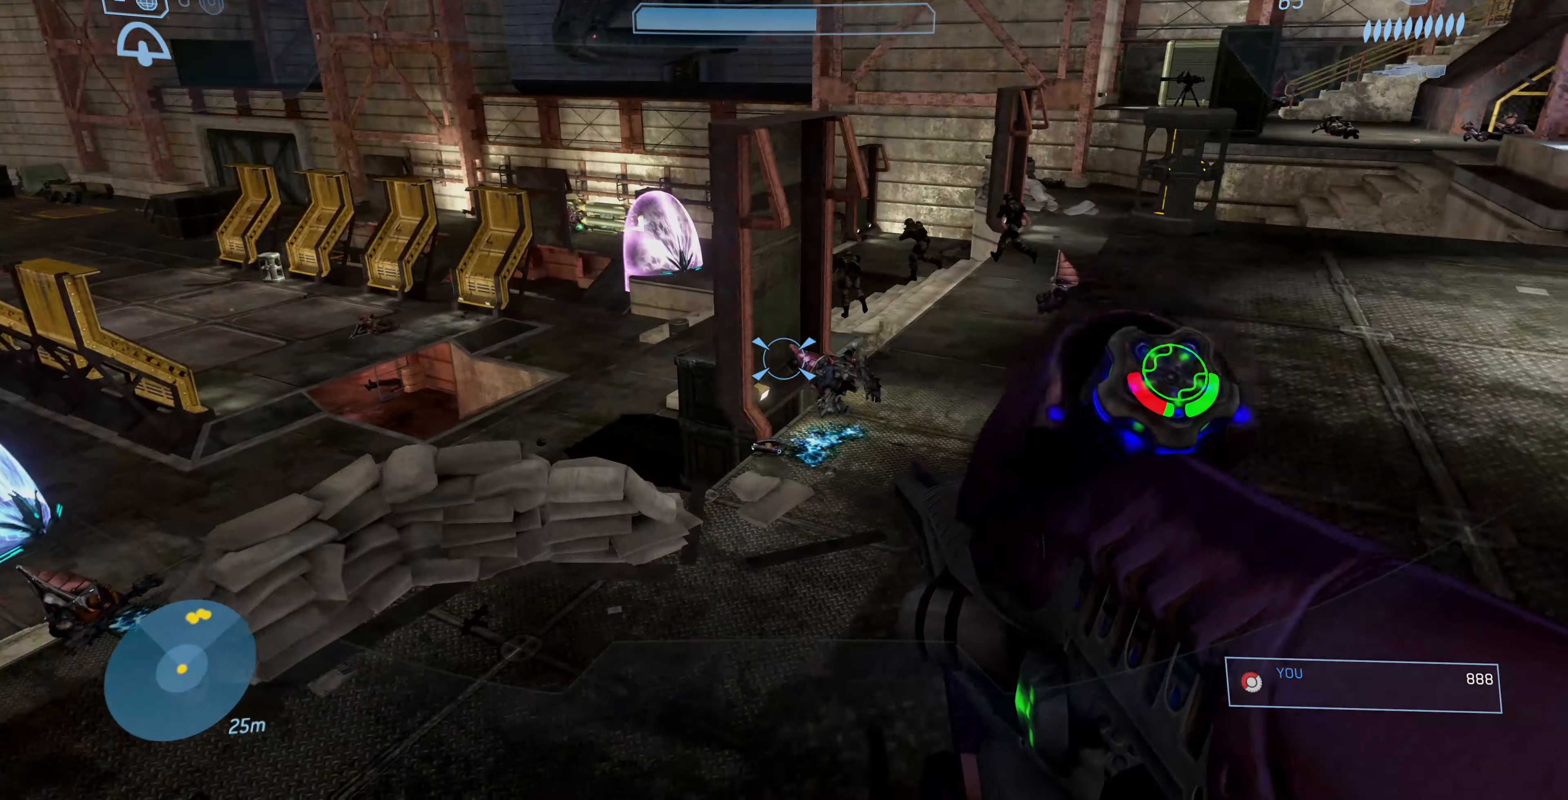
{"buttons": [], "left_stick": "left", "right_stick": "up-left", "events": [[66, "left_stick", "center"], [66, "right_stick", "left"], [100, "R1", "up"], [366, "right_stick", "up-left"], [433, "left_stick", "left"]]}
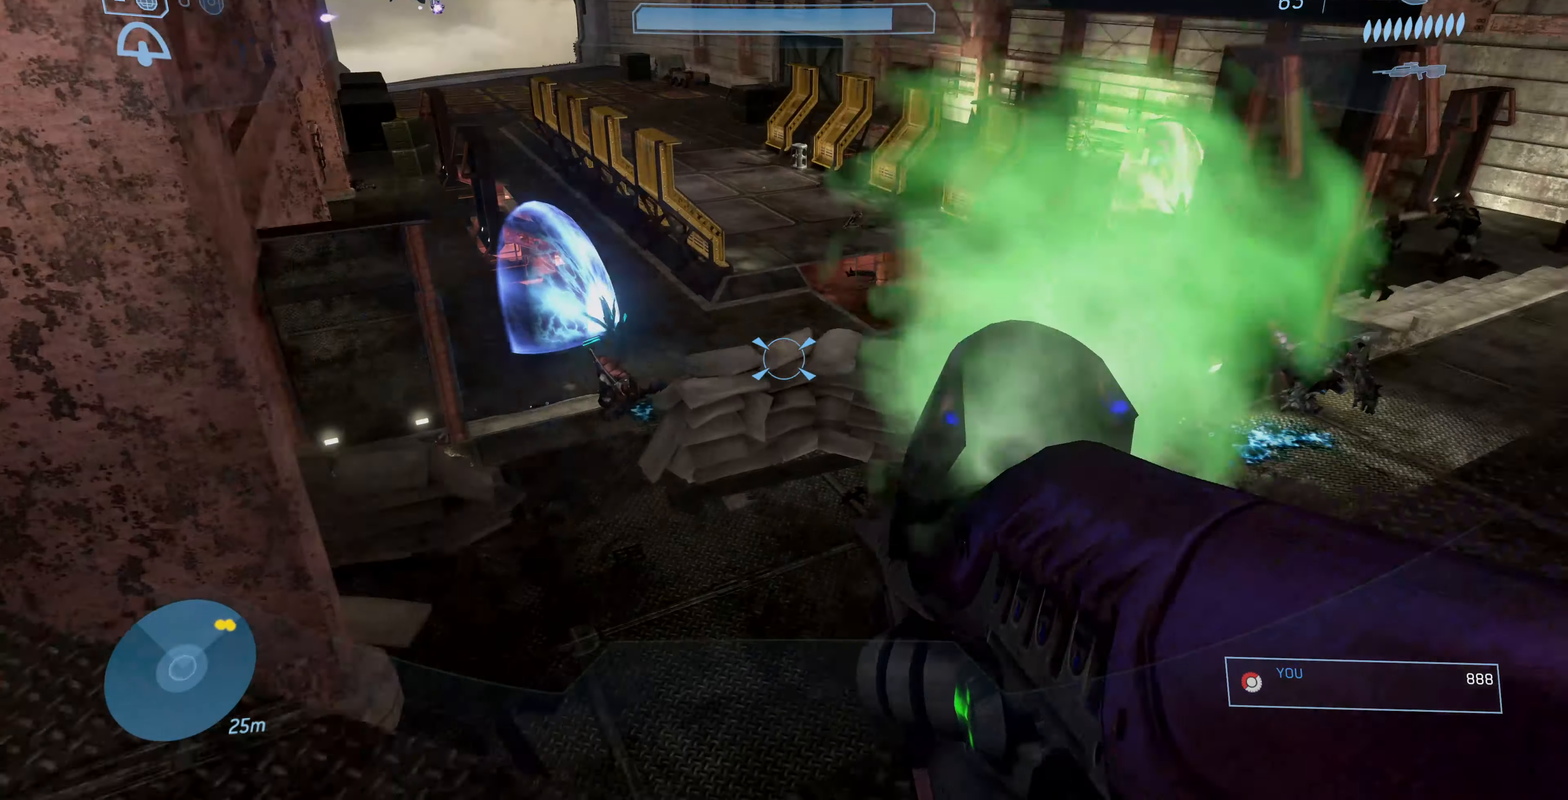
{"buttons": [], "left_stick": "up-right", "right_stick": "center", "events": [[100, "right_stick", "center"], [133, "left_stick", "center"], [400, "left_stick", "up-right"]]}
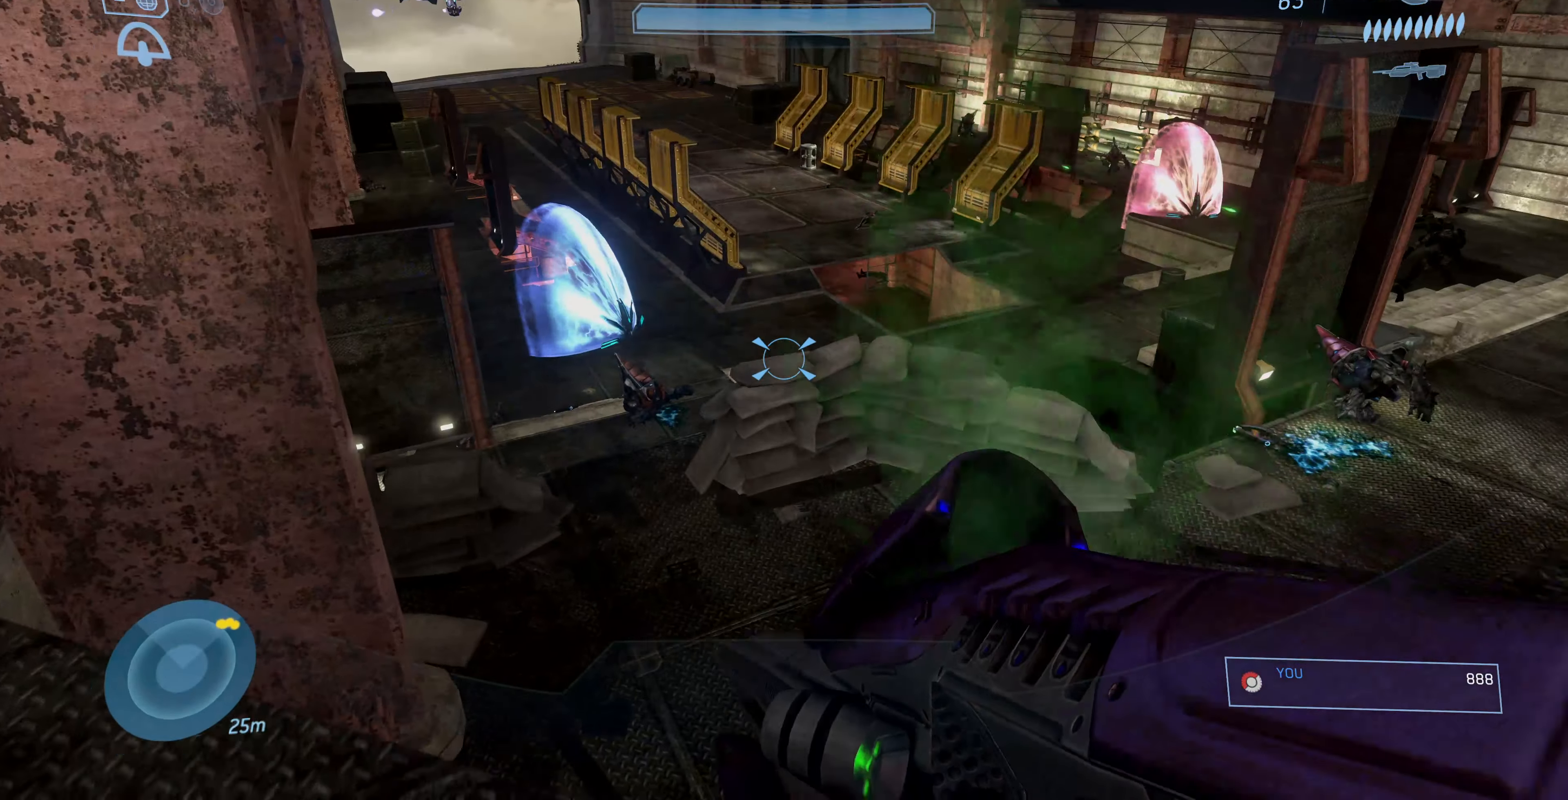
{"buttons": [], "left_stick": "up-right", "right_stick": "down-right", "events": [[33, "right_stick", "right"], [100, "right_stick", "down-right"], [233, "right_stick", "center"], [400, "right_stick", "down-right"]]}
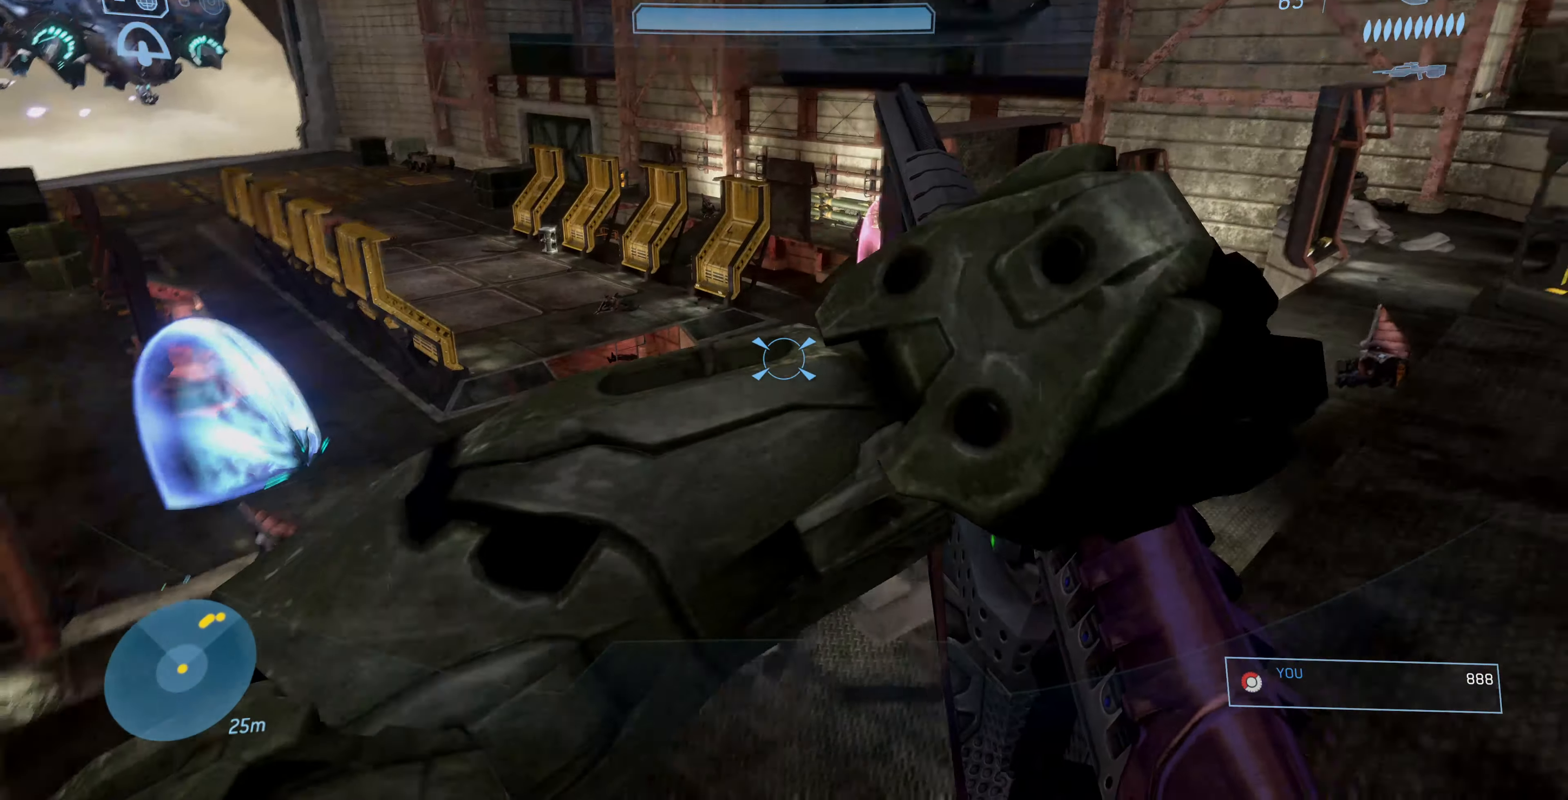
{"buttons": [], "left_stick": "up", "right_stick": "center", "events": [[100, "left_stick", "up"], [100, "right_stick", "right"], [200, "right_stick", "center"]]}
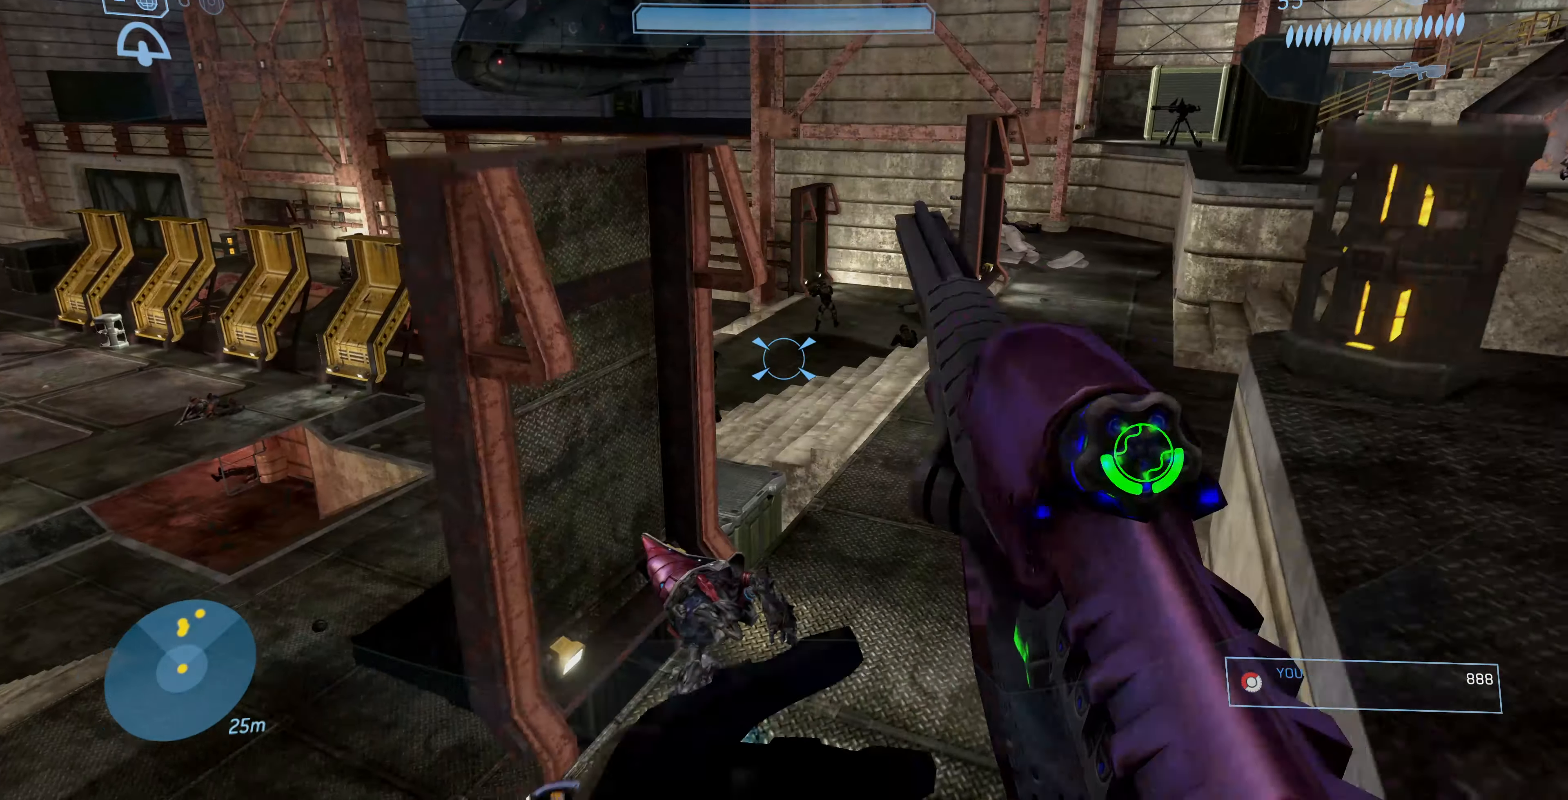
{"buttons": [], "left_stick": "up-right", "right_stick": "center", "events": [[166, "left_stick", "up-right"]]}
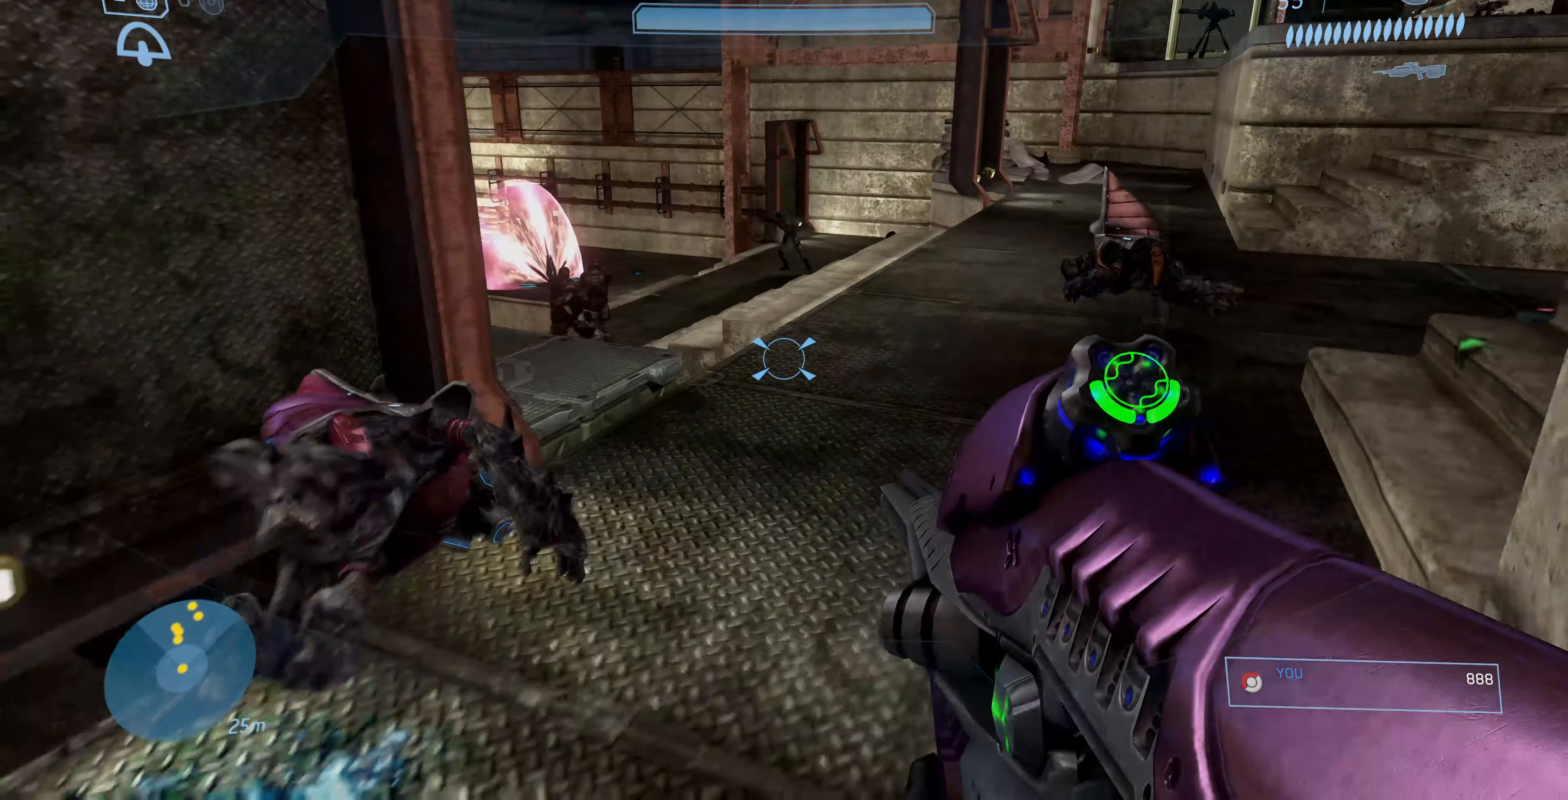
{"buttons": [], "left_stick": "up-right", "right_stick": "center", "events": [[100, "right_stick", "down-left"], [333, "right_stick", "center"]]}
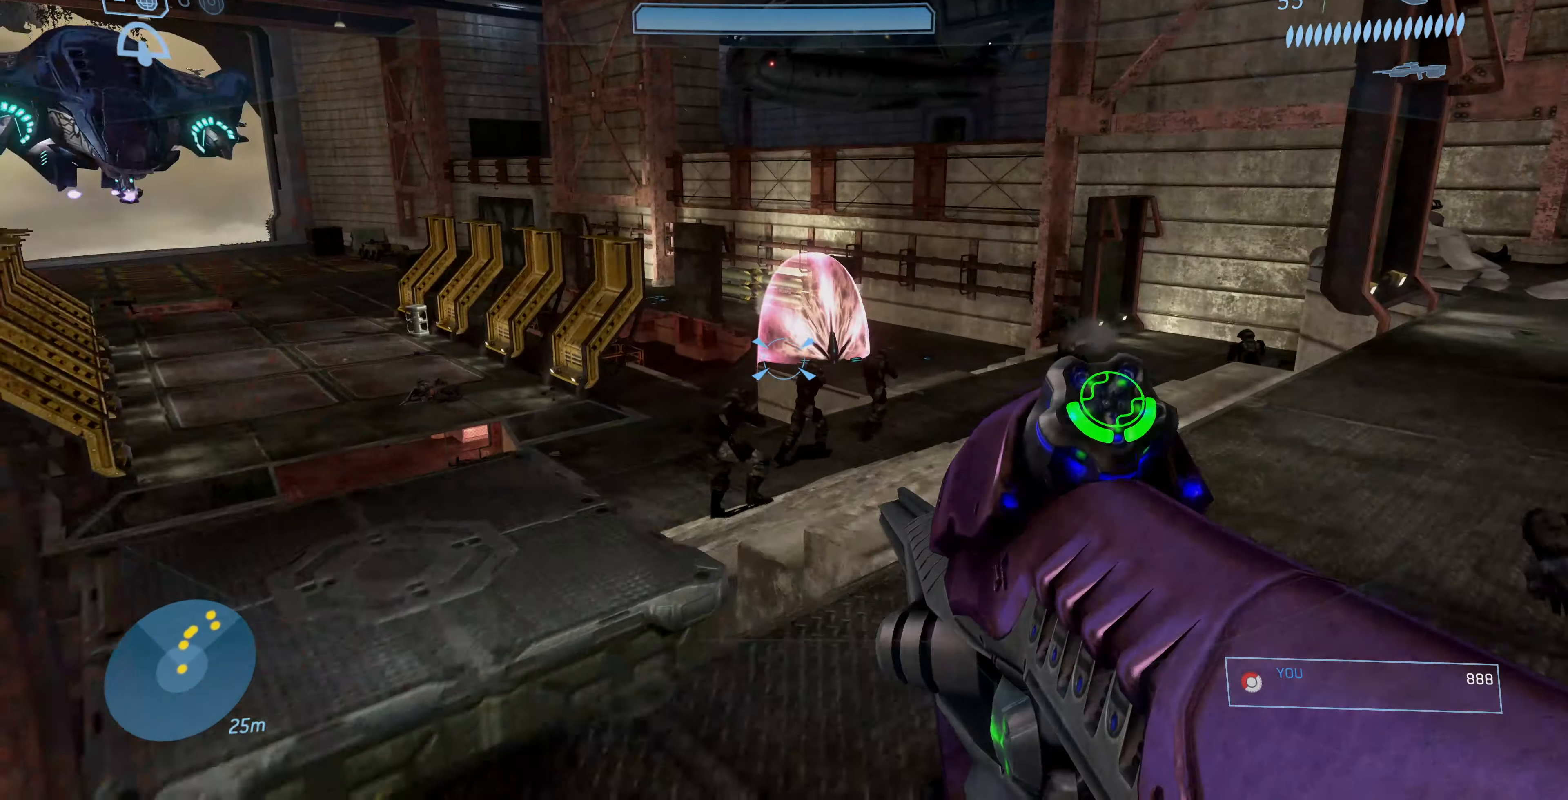
{"buttons": [], "left_stick": "up-right", "right_stick": "center", "events": [[100, "right_stick", "down-left"], [334, "right_stick", "center"]]}
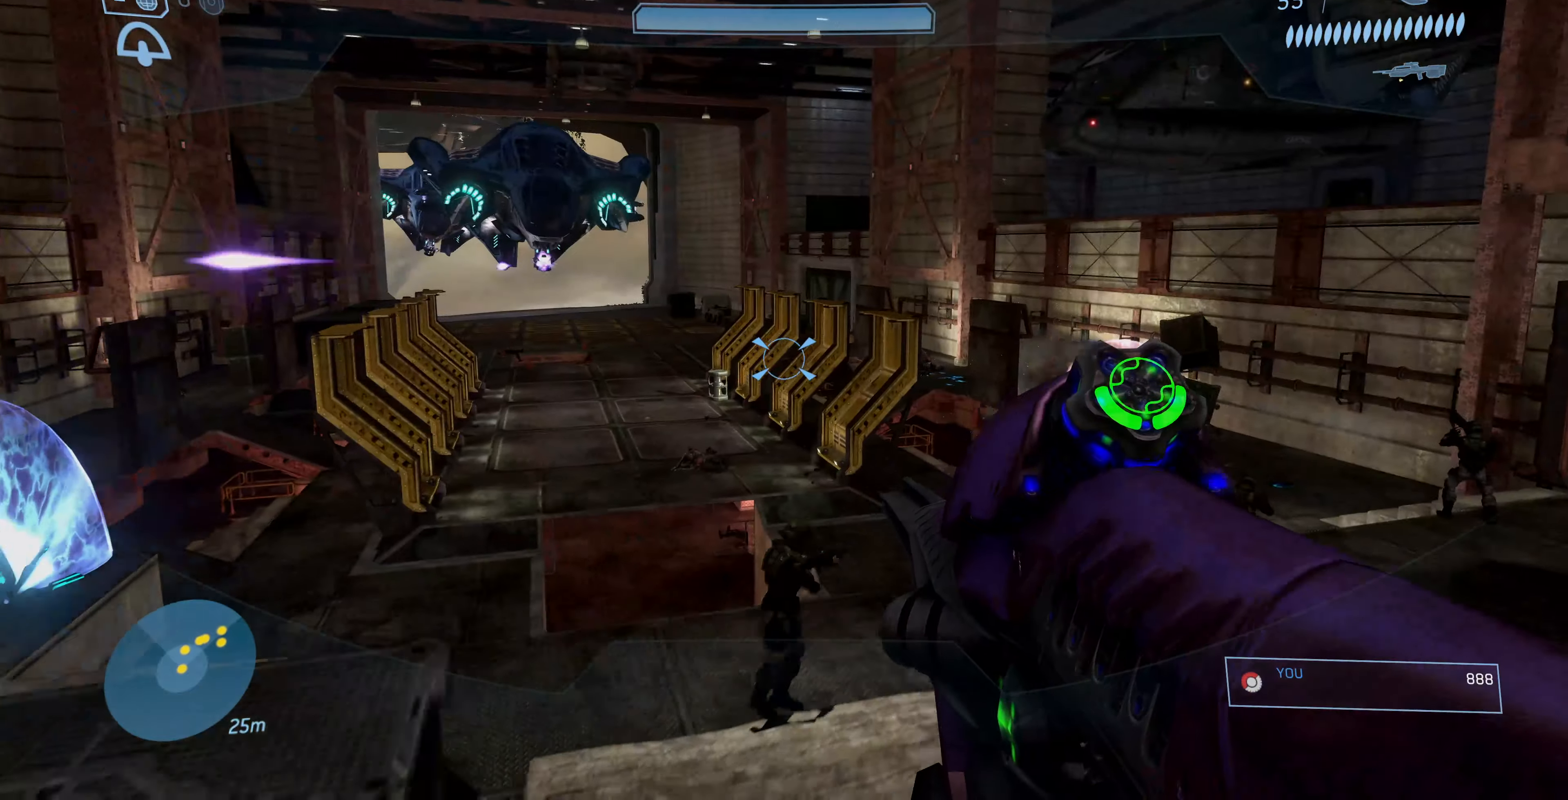
{"buttons": [], "left_stick": "up-right", "right_stick": "center", "events": [[67, "right_stick", "left"], [134, "right_stick", "center"]]}
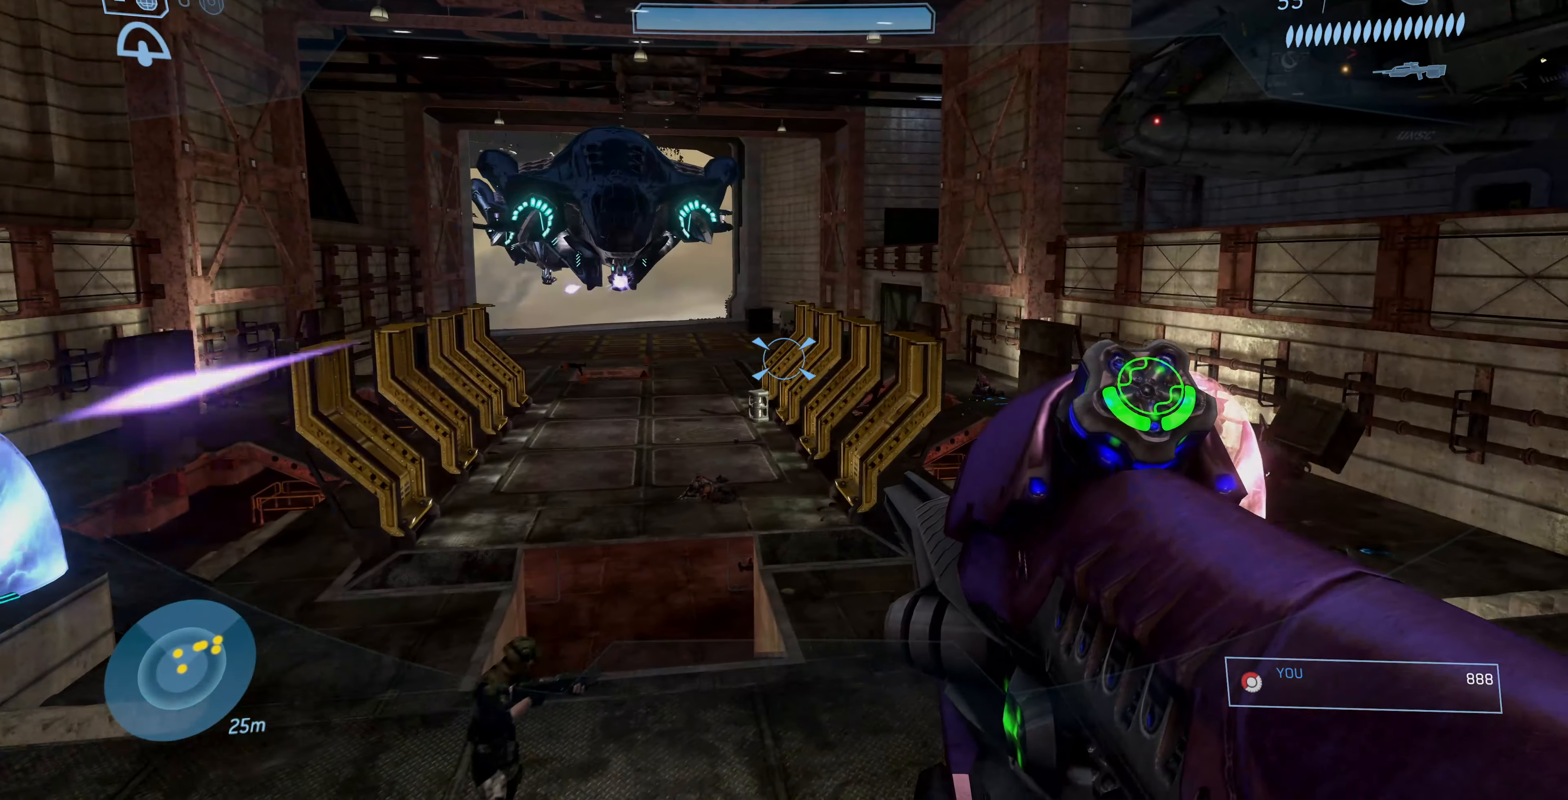
{"buttons": ["SQUARE"], "left_stick": "up", "right_stick": "center", "events": [[200, "right_stick", "left"], [234, "left_stick", "center"], [267, "right_stick", "up-left"], [400, "left_stick", "up-left"], [400, "right_stick", "center"], [467, "left_stick", "up"], [500, "SQUARE", "down"]]}
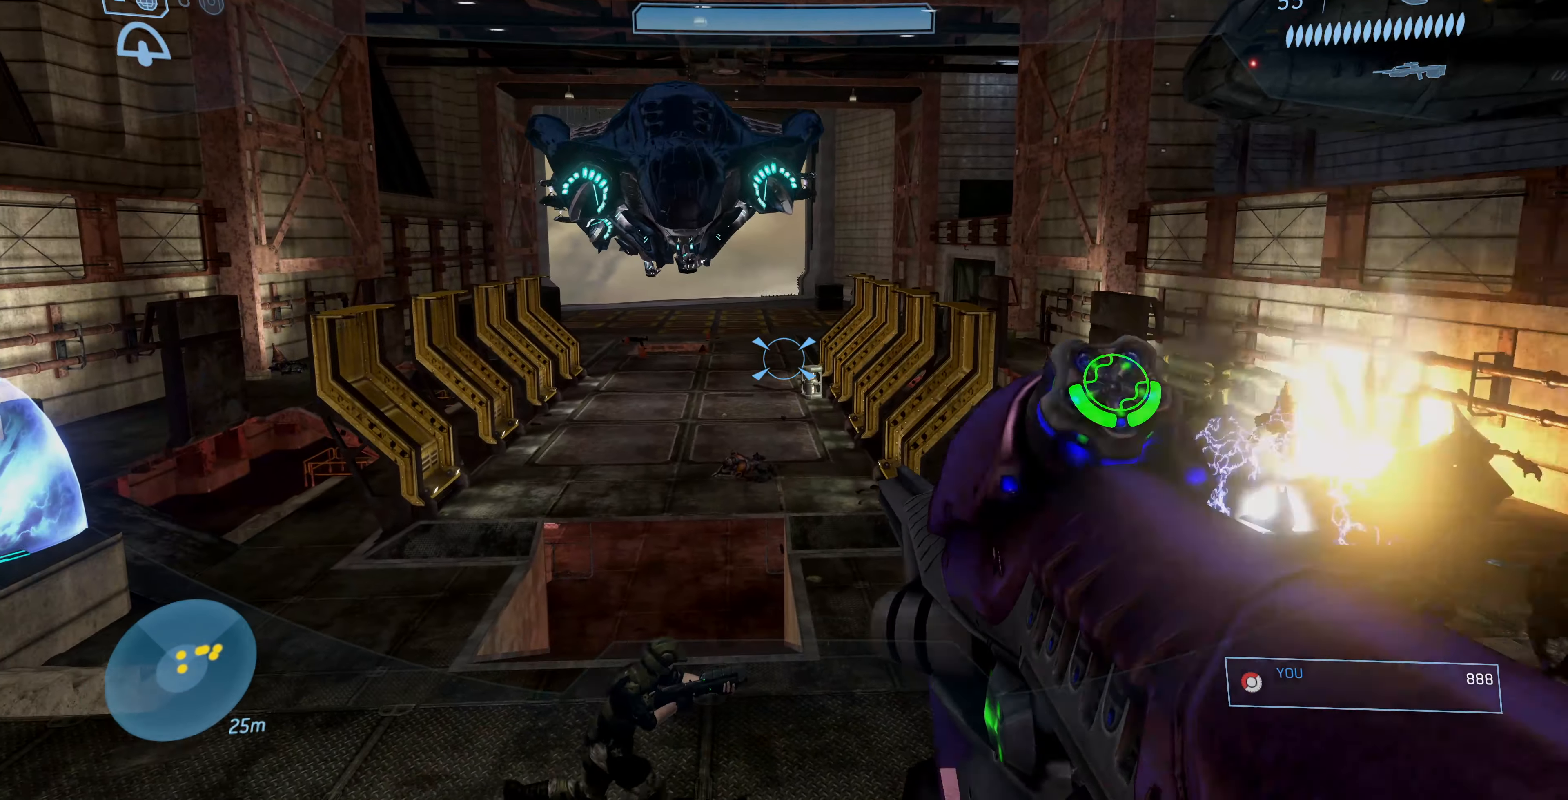
{"buttons": [], "left_stick": "down-right", "right_stick": "center", "events": [[34, "left_stick", "up-right"], [100, "SQUARE", "up"], [167, "left_stick", "right"], [200, "right_stick", "down-right"], [367, "right_stick", "center"], [467, "left_stick", "down-right"]]}
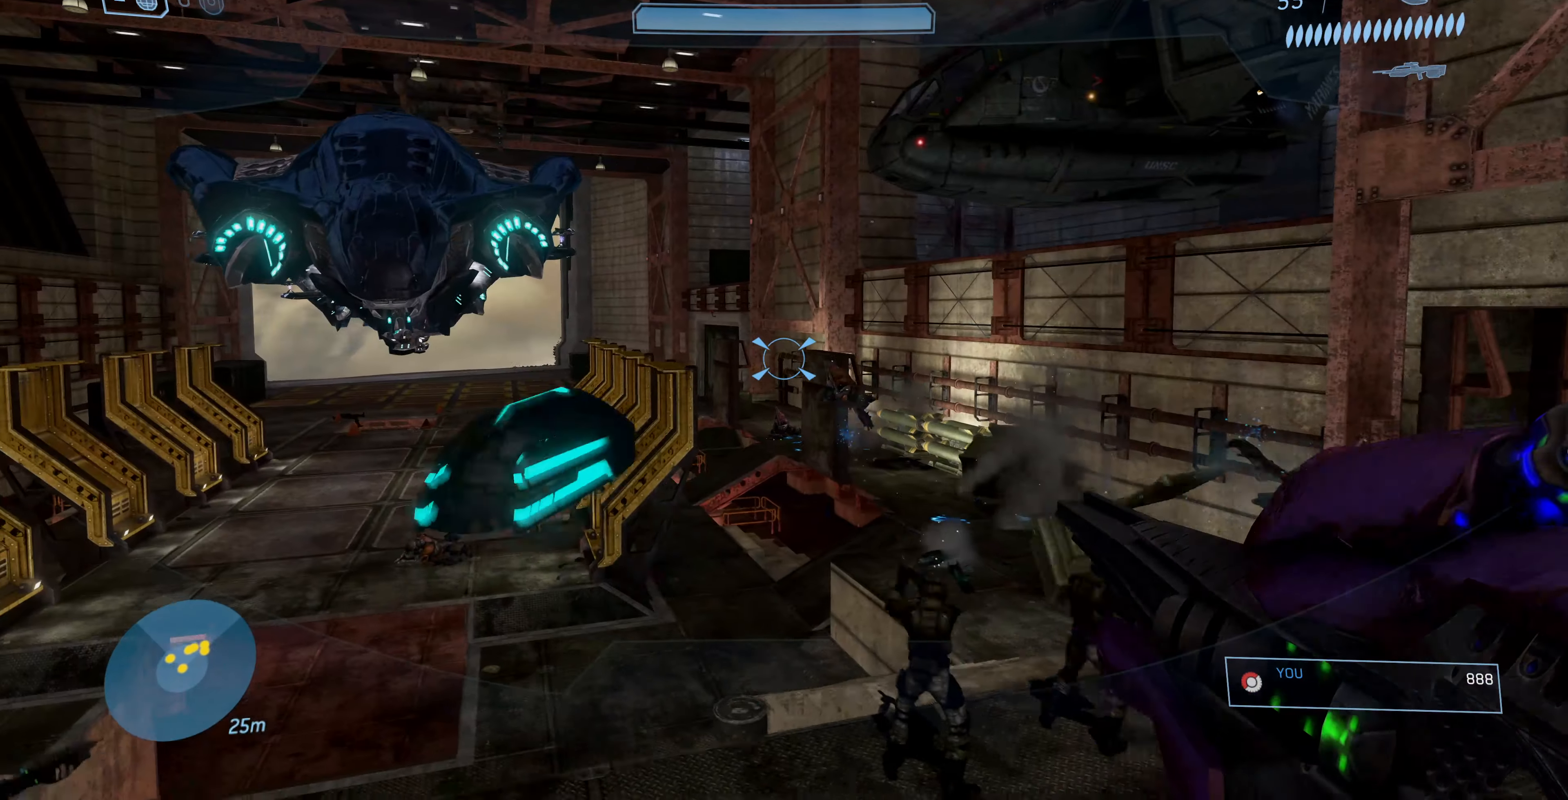
{"buttons": [], "left_stick": "down-left", "right_stick": "center", "events": [[67, "left_stick", "down"], [200, "right_stick", "up"], [334, "left_stick", "down-left"], [434, "right_stick", "center"]]}
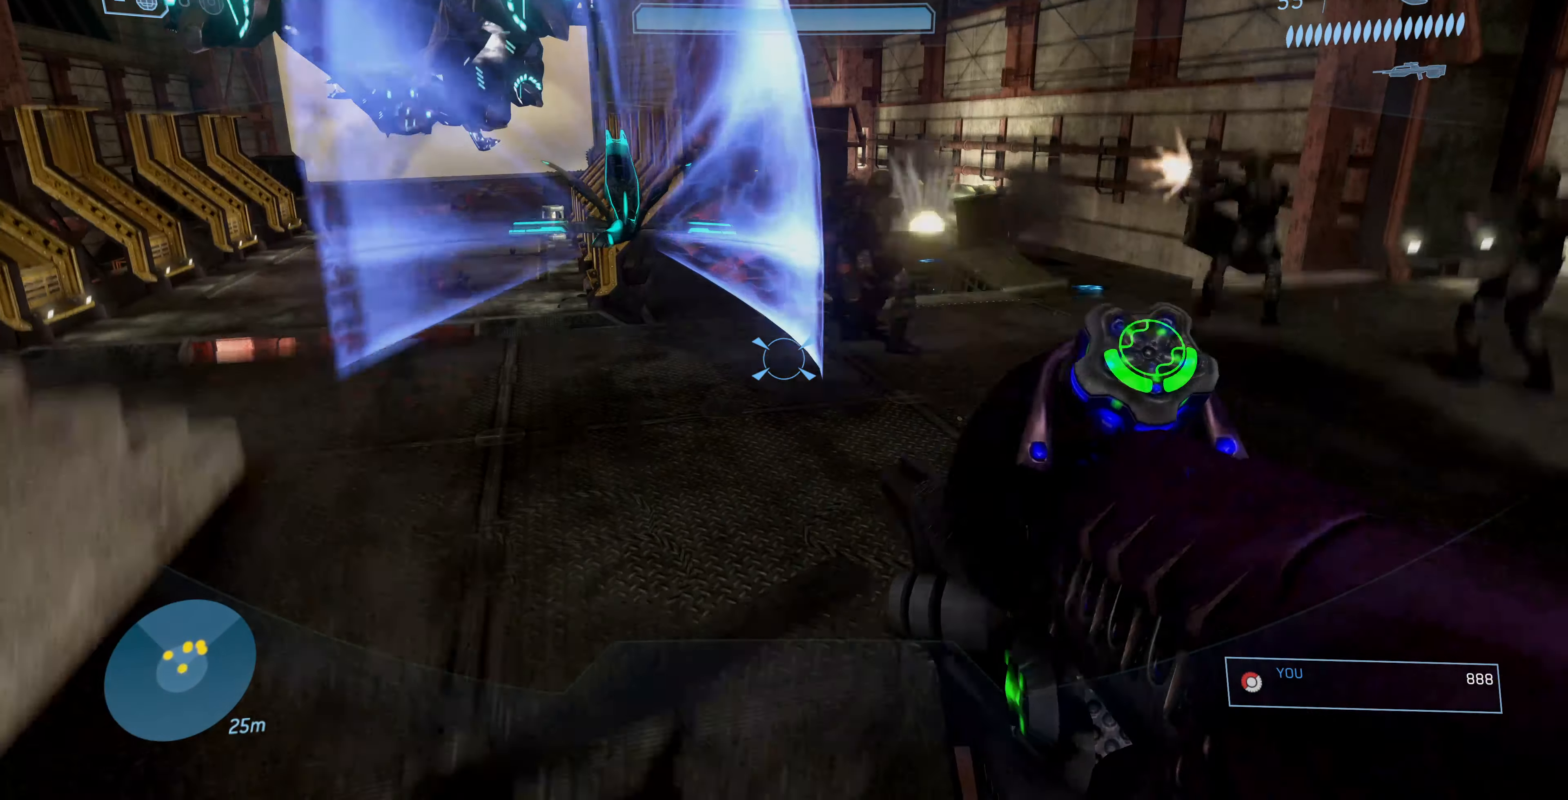
{"buttons": [], "left_stick": "left", "right_stick": "center", "events": [[34, "left_stick", "center"], [300, "left_stick", "left"], [434, "right_stick", "up-left"], [500, "right_stick", "center"]]}
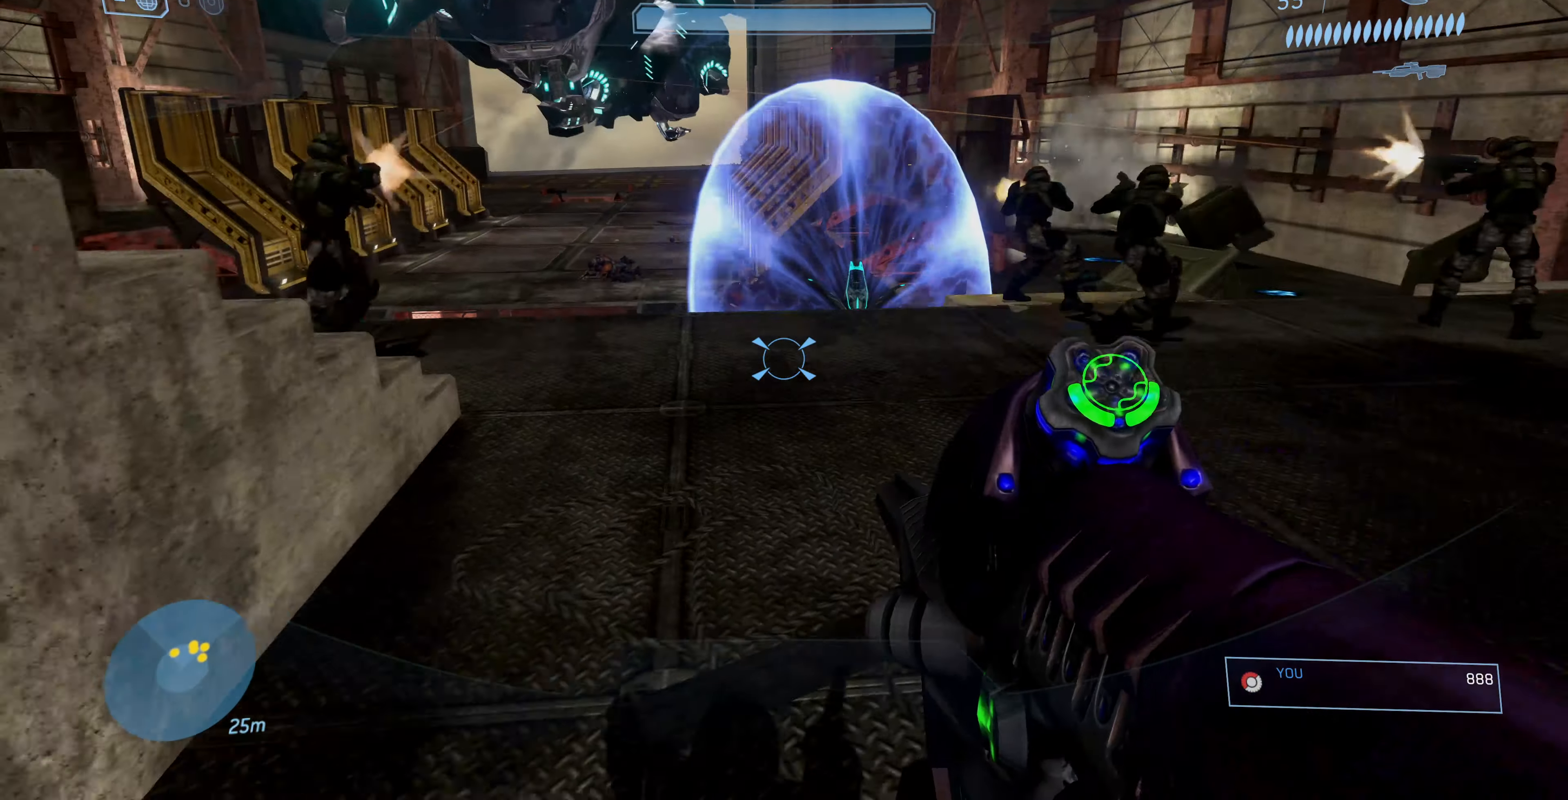
{"buttons": ["L3"], "left_stick": "down-left", "right_stick": "right", "events": [[67, "CROSS", "down"], [167, "left_stick", "down-left"], [200, "CROSS", "up"], [400, "L3", "down"], [434, "right_stick", "right"]]}
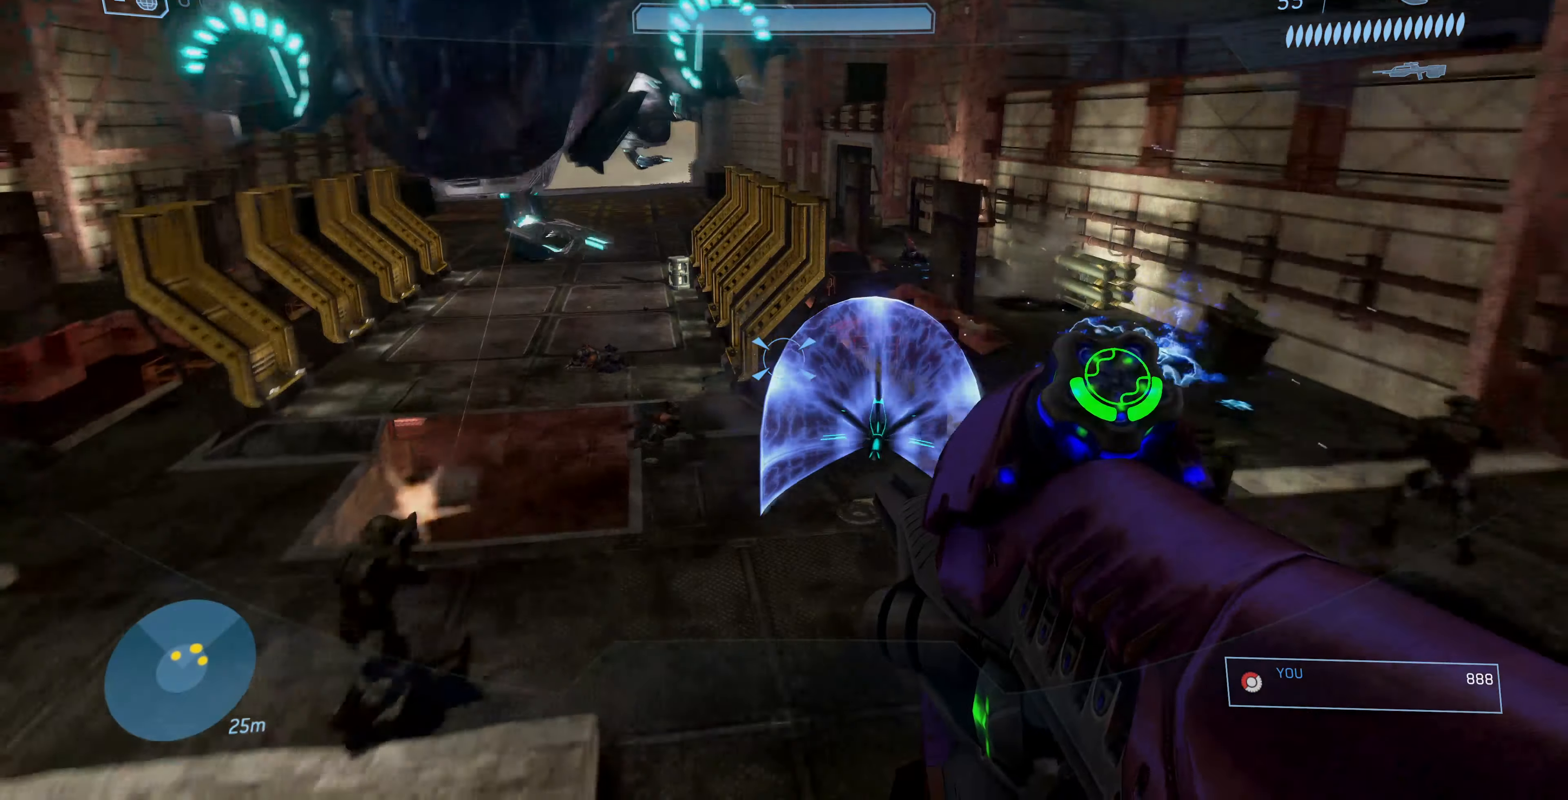
{"buttons": [], "left_stick": "down-left", "right_stick": "right", "events": [[100, "right_stick", "center"], [367, "right_stick", "up-right"], [434, "L3", "up"], [467, "right_stick", "right"]]}